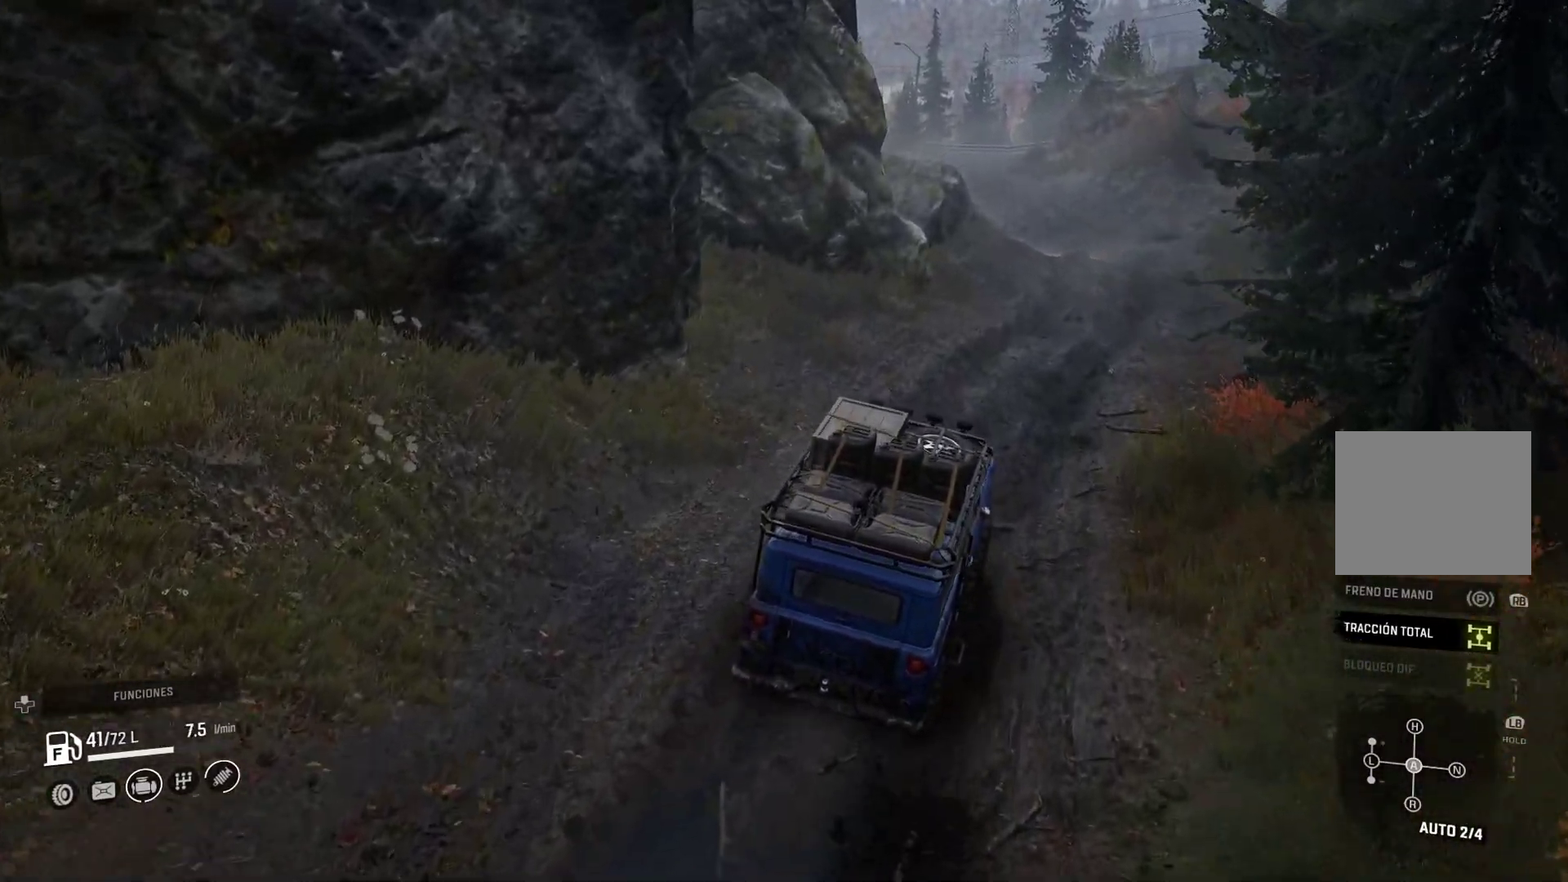
Gameplay with a controller (Xbox layout); each line is a JSON object with the inputs held at the frame after it. "events" lists button and stick changes between this image and that frame as [ms after this image, input, new state], when the widget could be followed in between. Not read: L3 R2 R3.
{"buttons": [], "left_stick": "center", "right_stick": "center"}
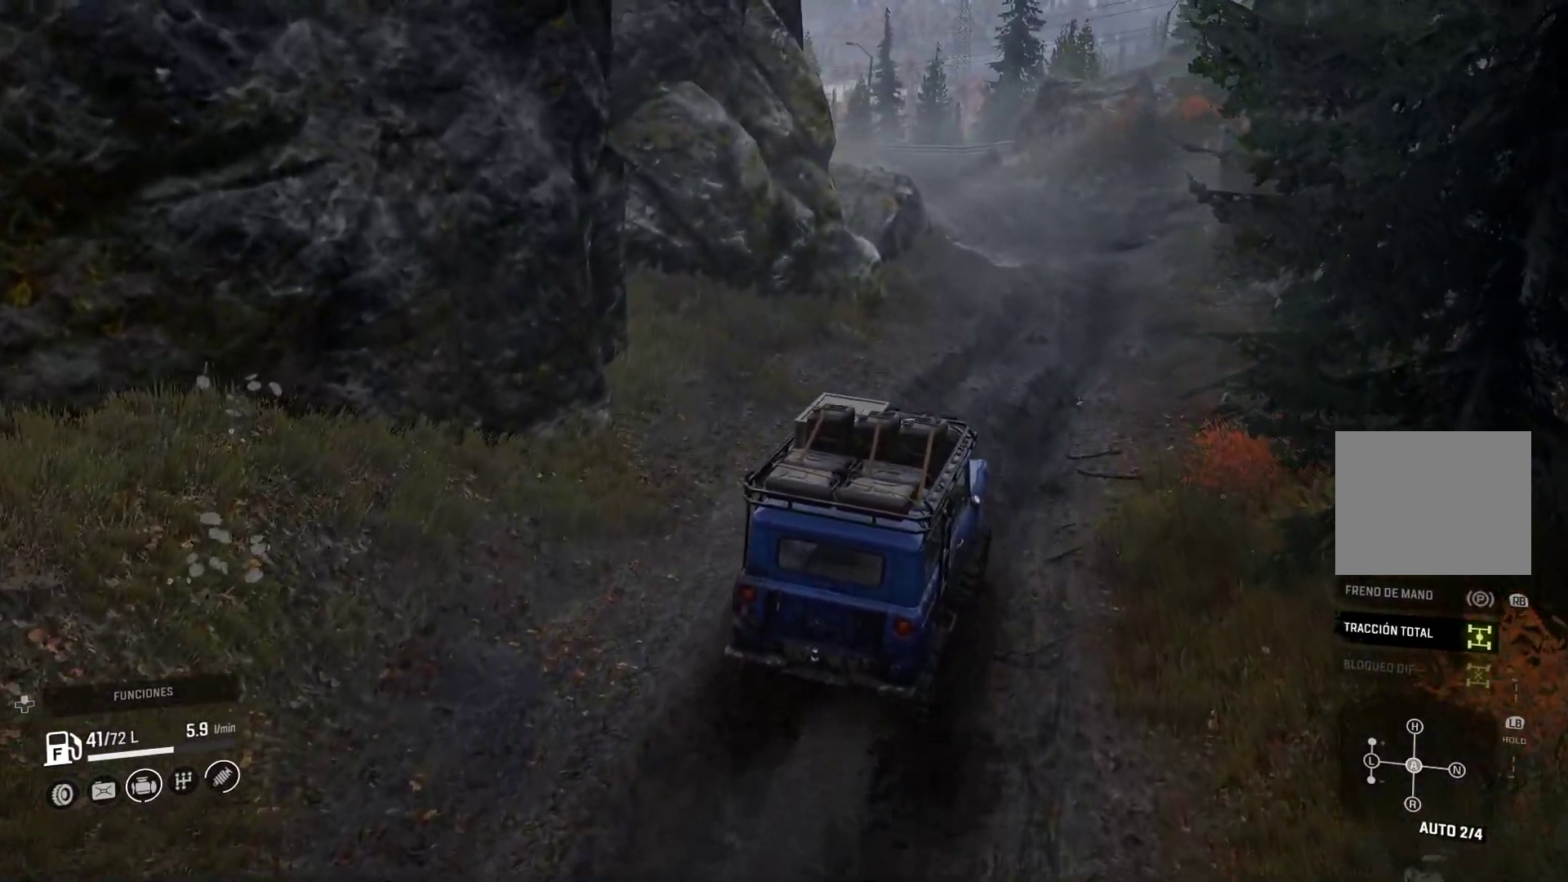
{"buttons": [], "left_stick": "center", "right_stick": "center", "events": []}
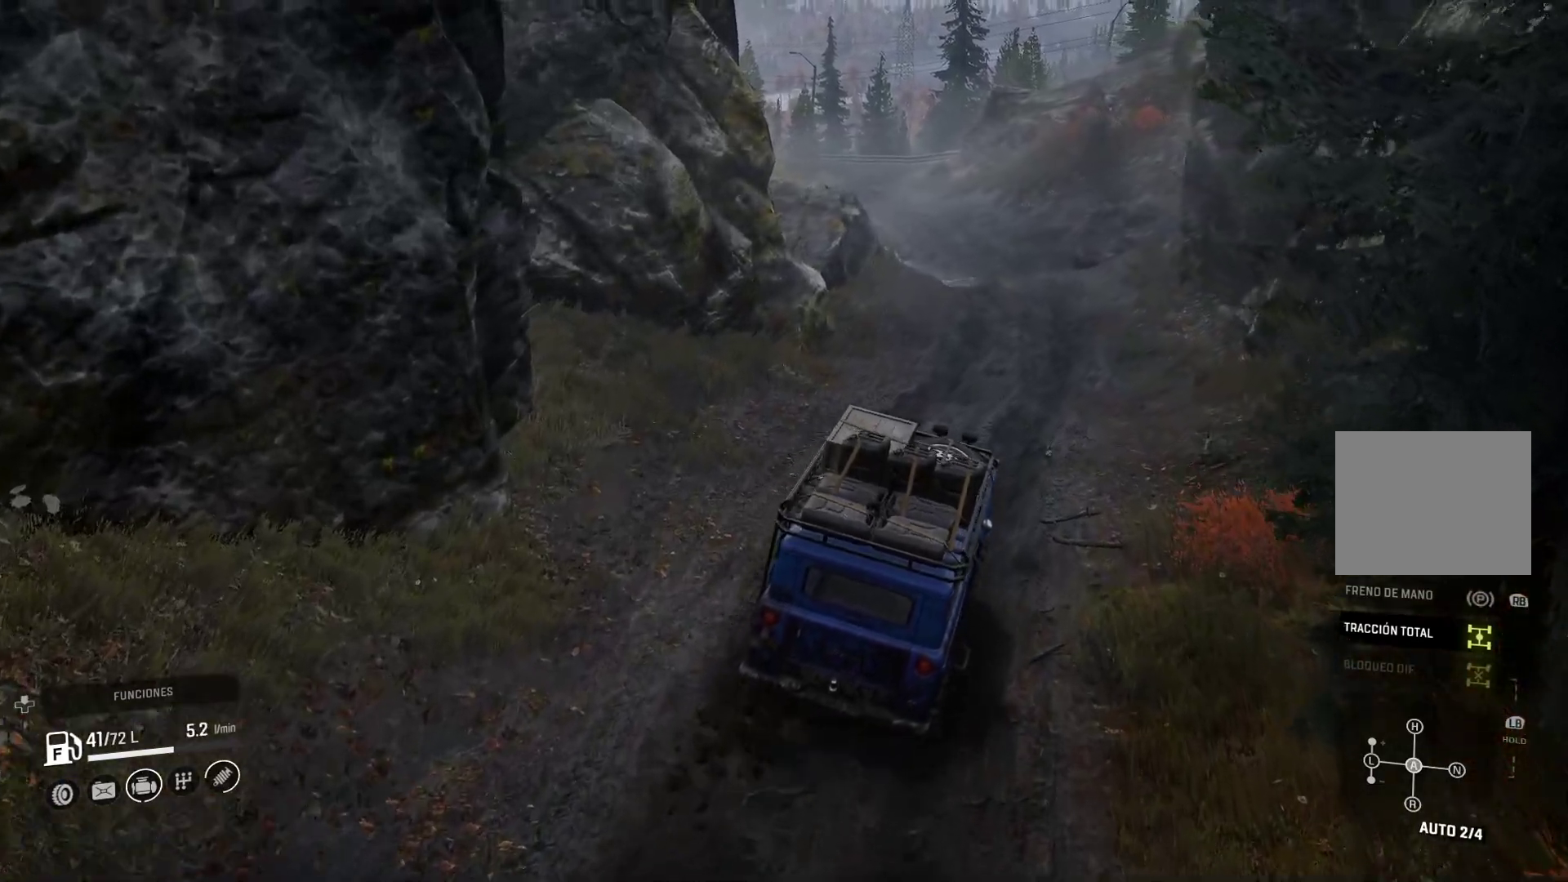
{"buttons": [], "left_stick": "center", "right_stick": "center", "events": []}
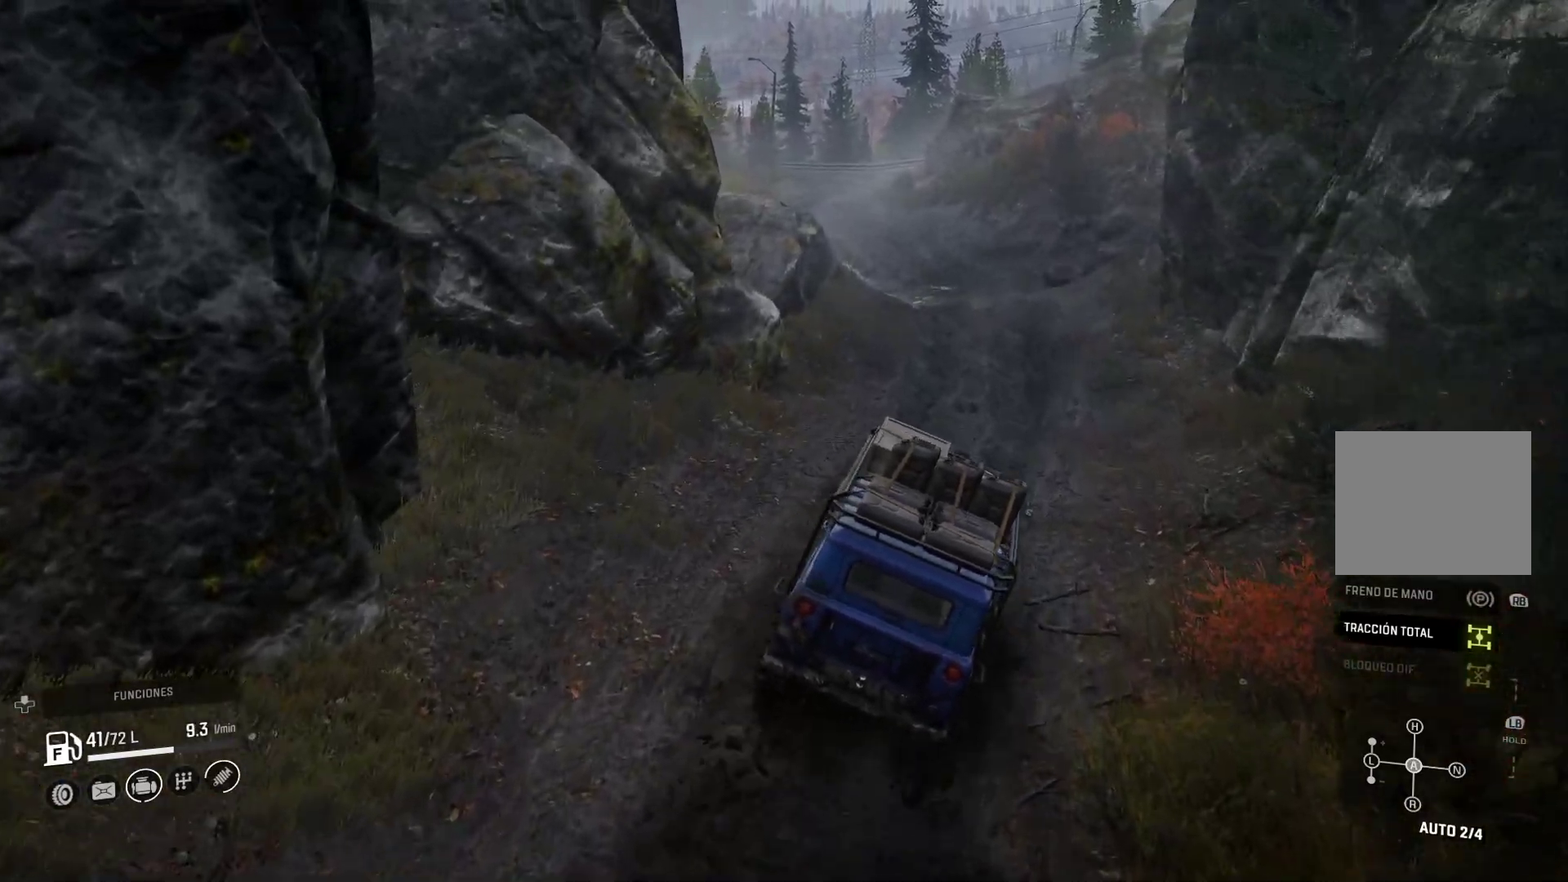
{"buttons": [], "left_stick": "center", "right_stick": "center", "events": []}
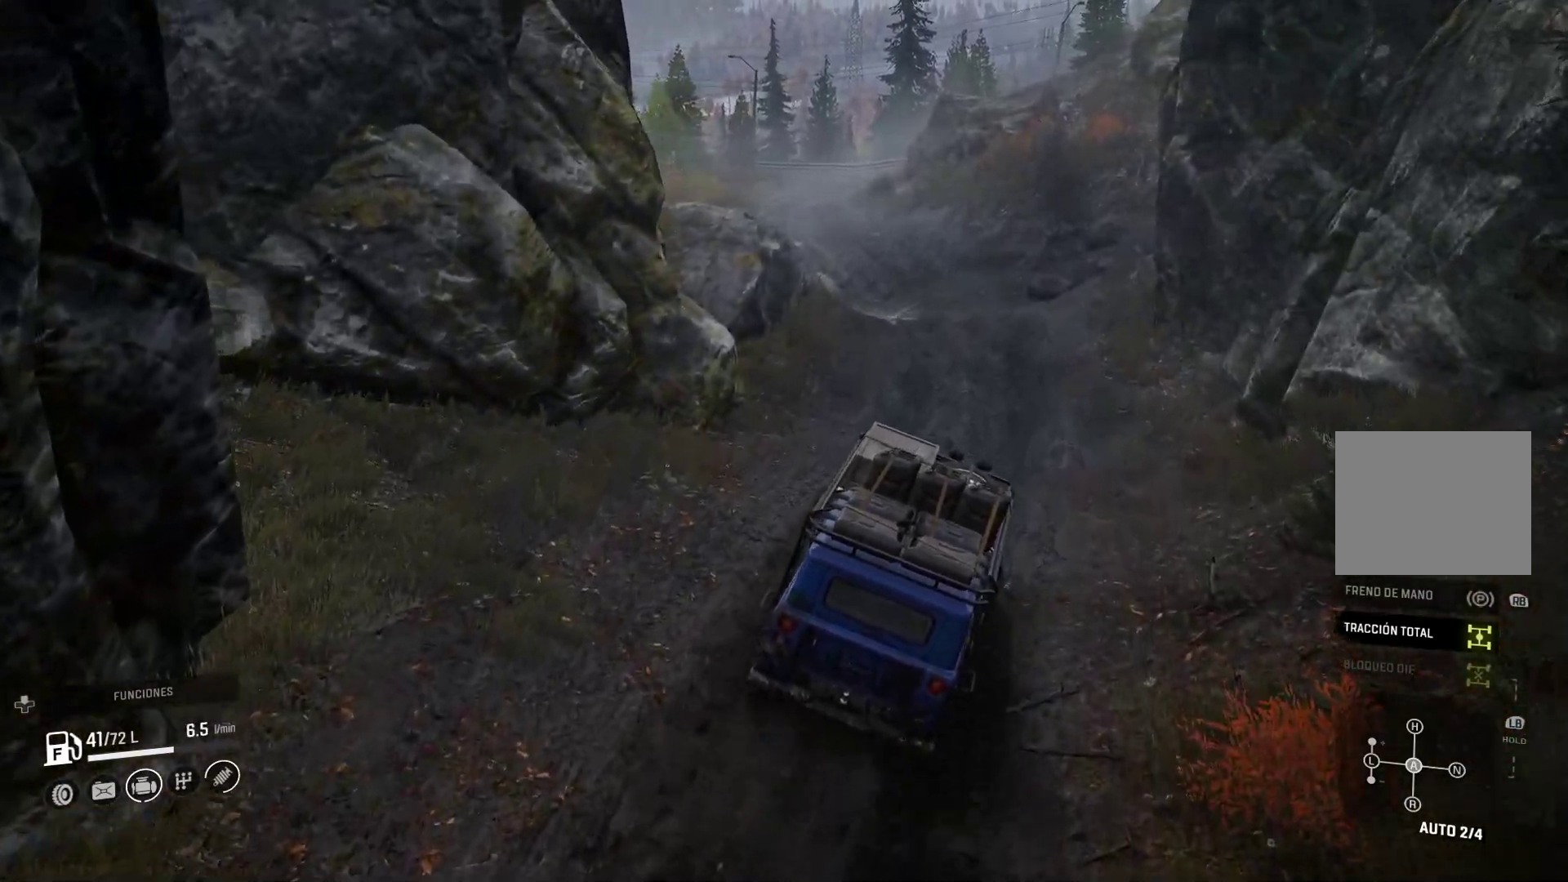
{"buttons": [], "left_stick": "center", "right_stick": "center", "events": [[83, "left_stick", "right"], [333, "left_stick", "center"]]}
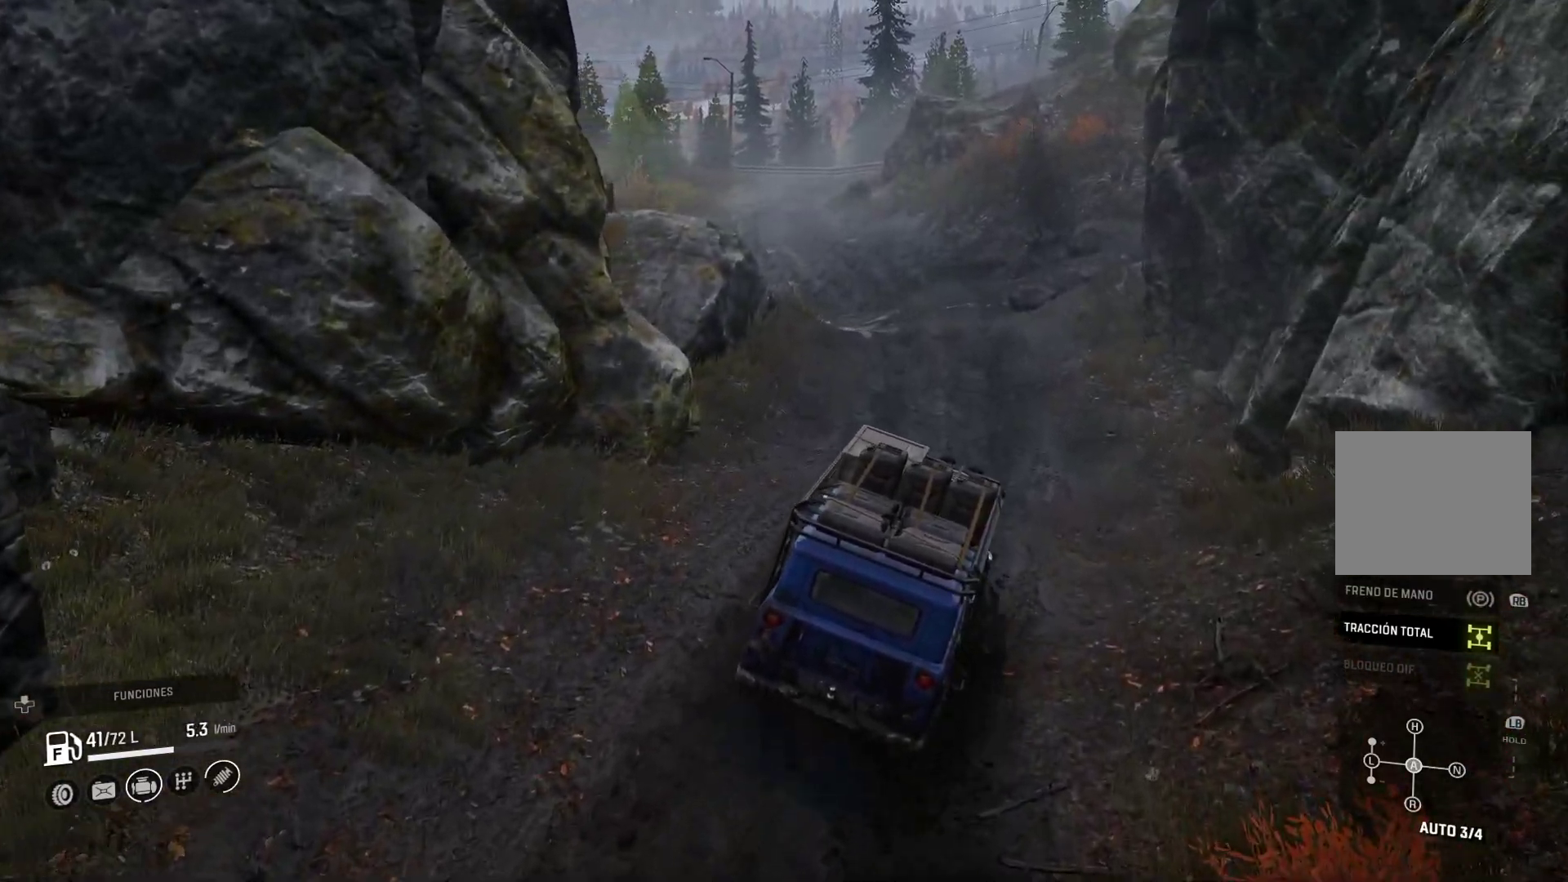
{"buttons": [], "left_stick": "center", "right_stick": "center", "events": [[317, "left_stick", "right"], [400, "left_stick", "center"]]}
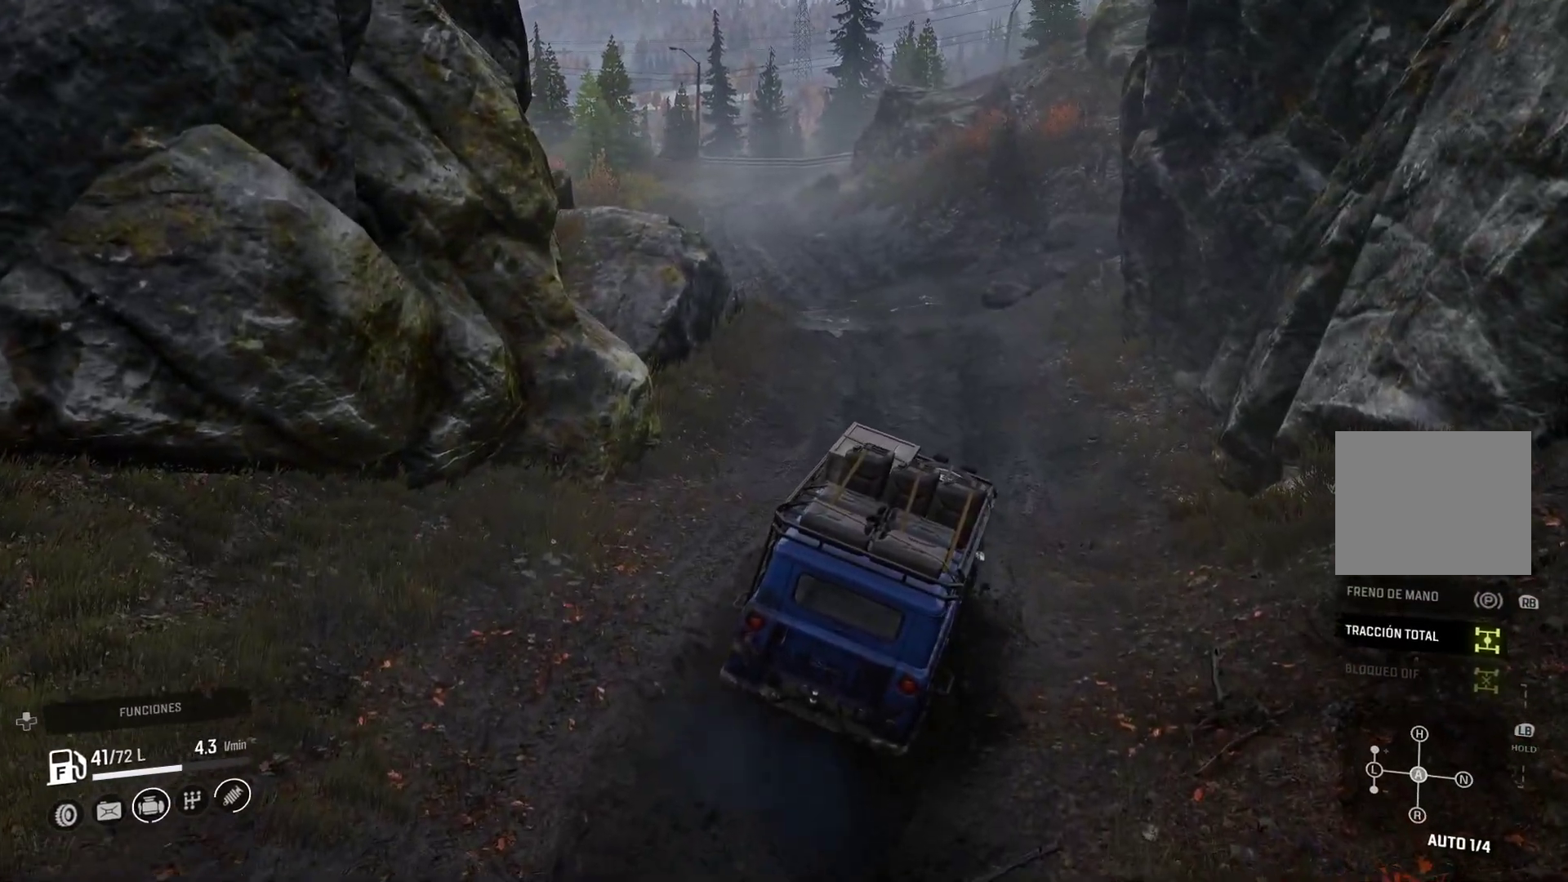
{"buttons": [], "left_stick": "center", "right_stick": "center", "events": [[100, "left_stick", "right"], [467, "left_stick", "center"]]}
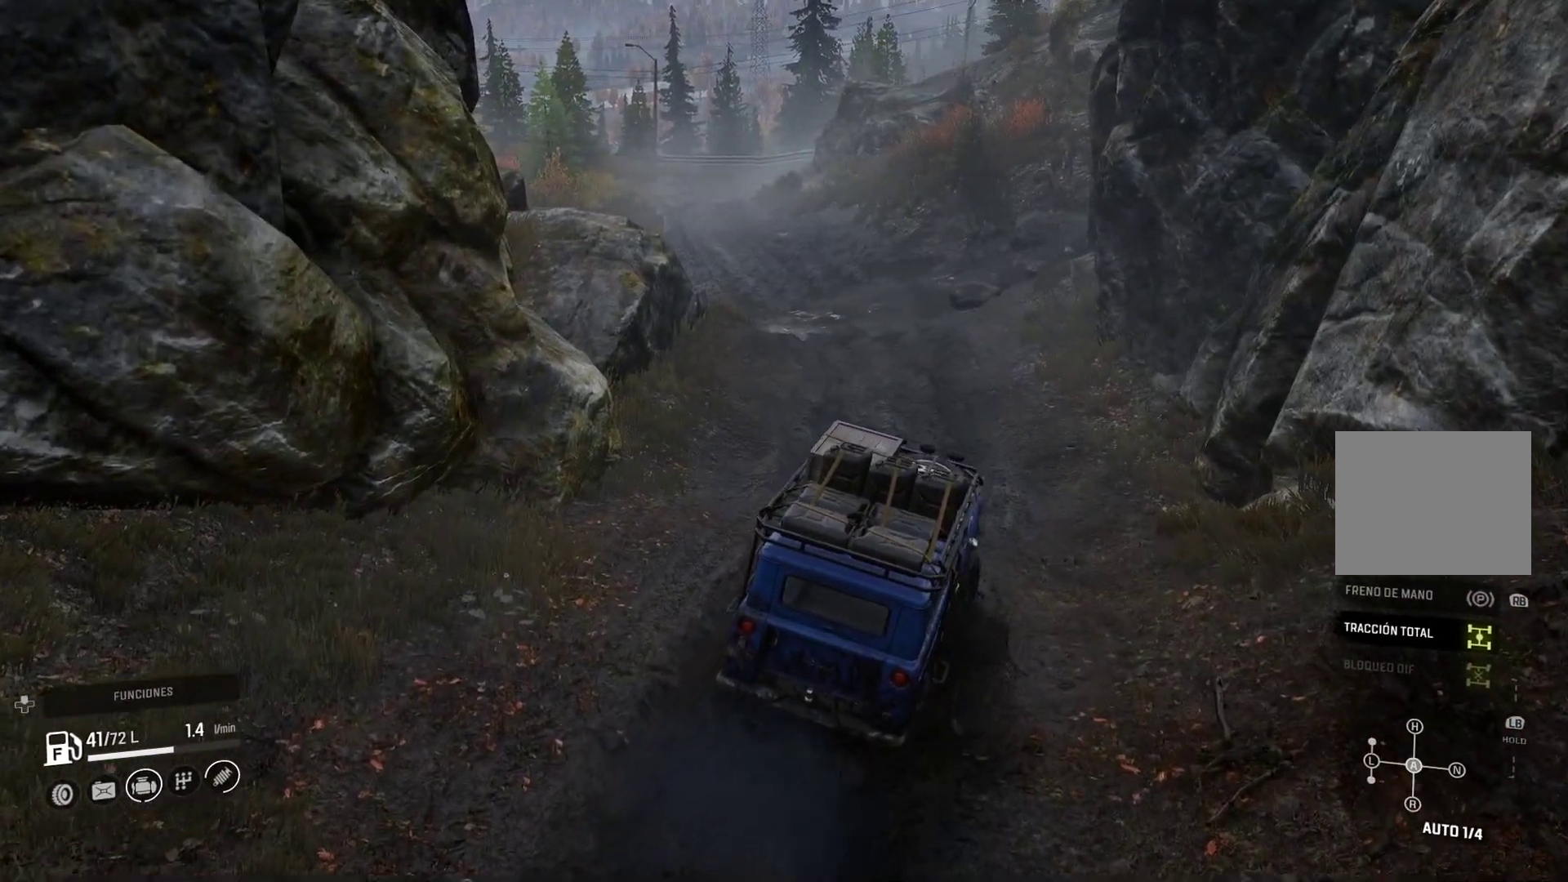
{"buttons": [], "left_stick": "left", "right_stick": "center"}
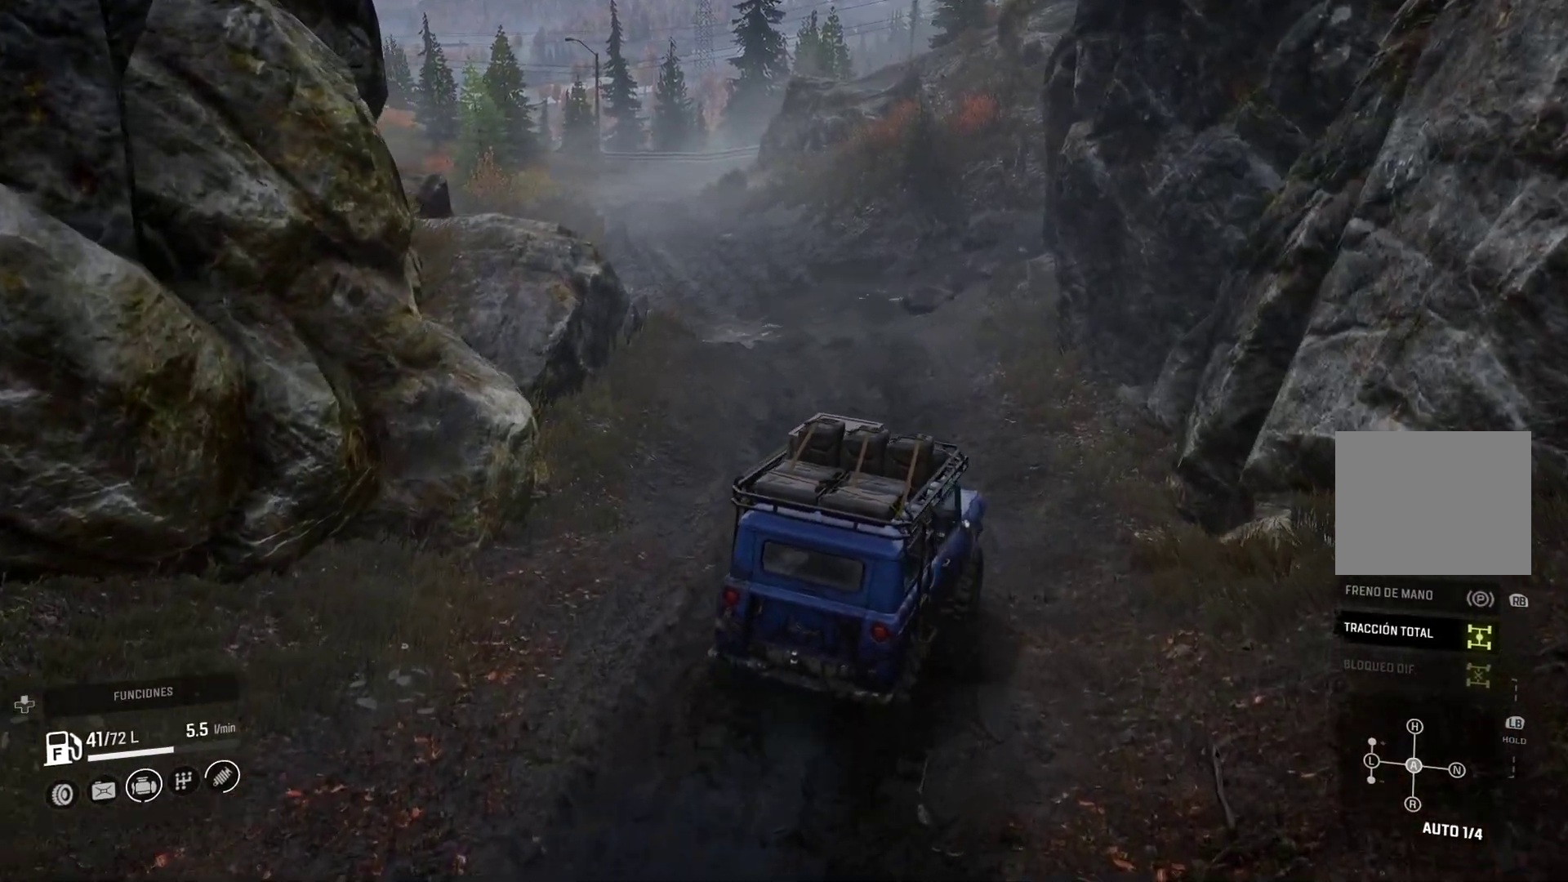
{"buttons": [], "left_stick": "left", "right_stick": "center", "events": [[117, "right_stick", "left"], [400, "right_stick", "center"]]}
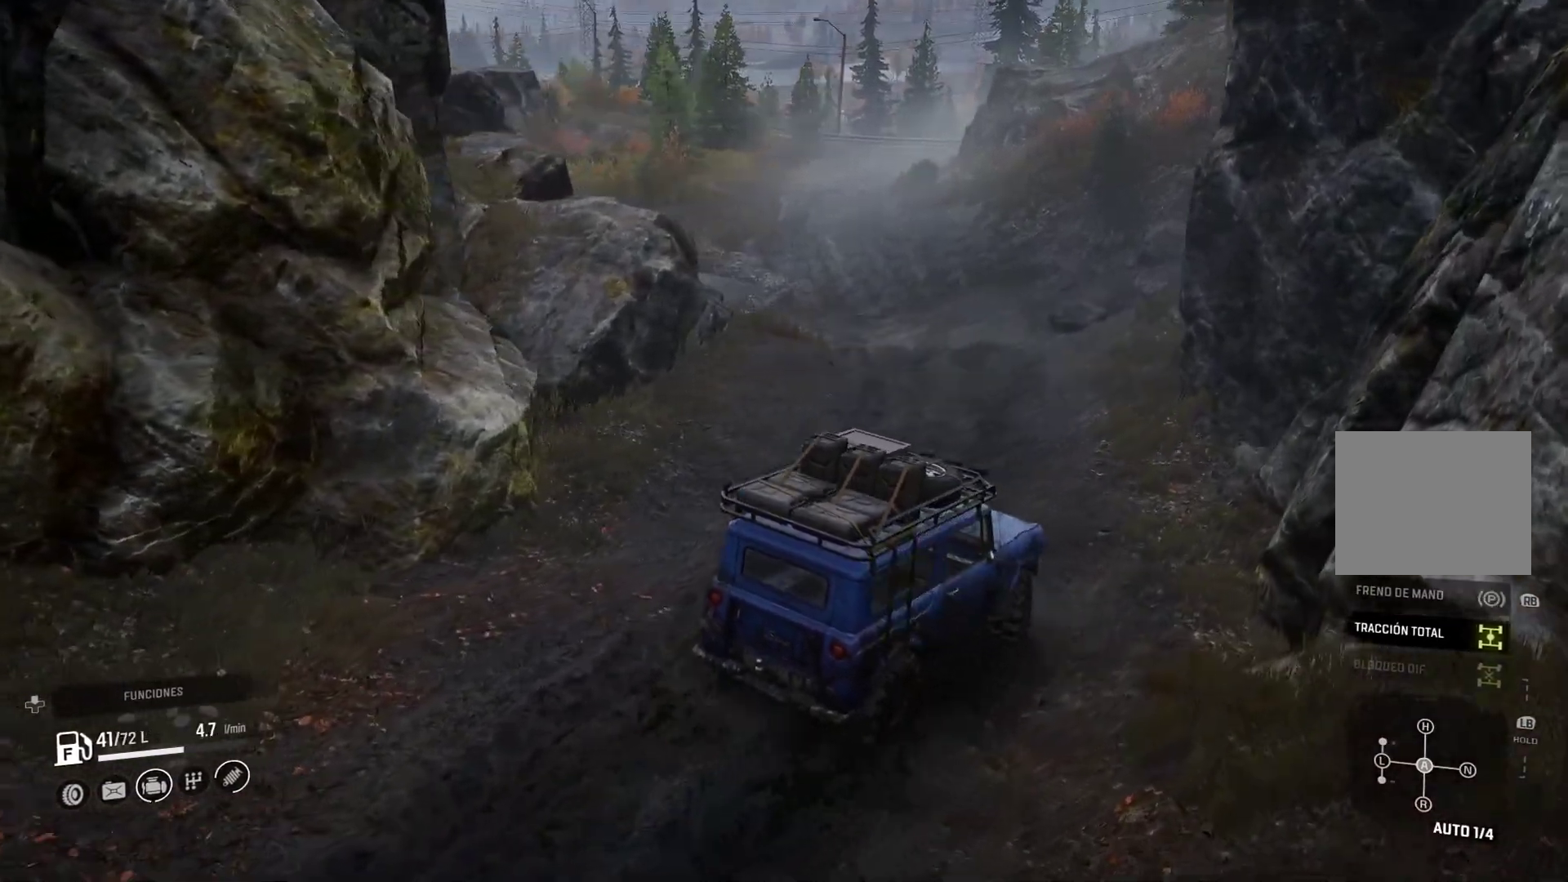
{"buttons": [], "left_stick": "center", "right_stick": "center", "events": [[417, "left_stick", "center"]]}
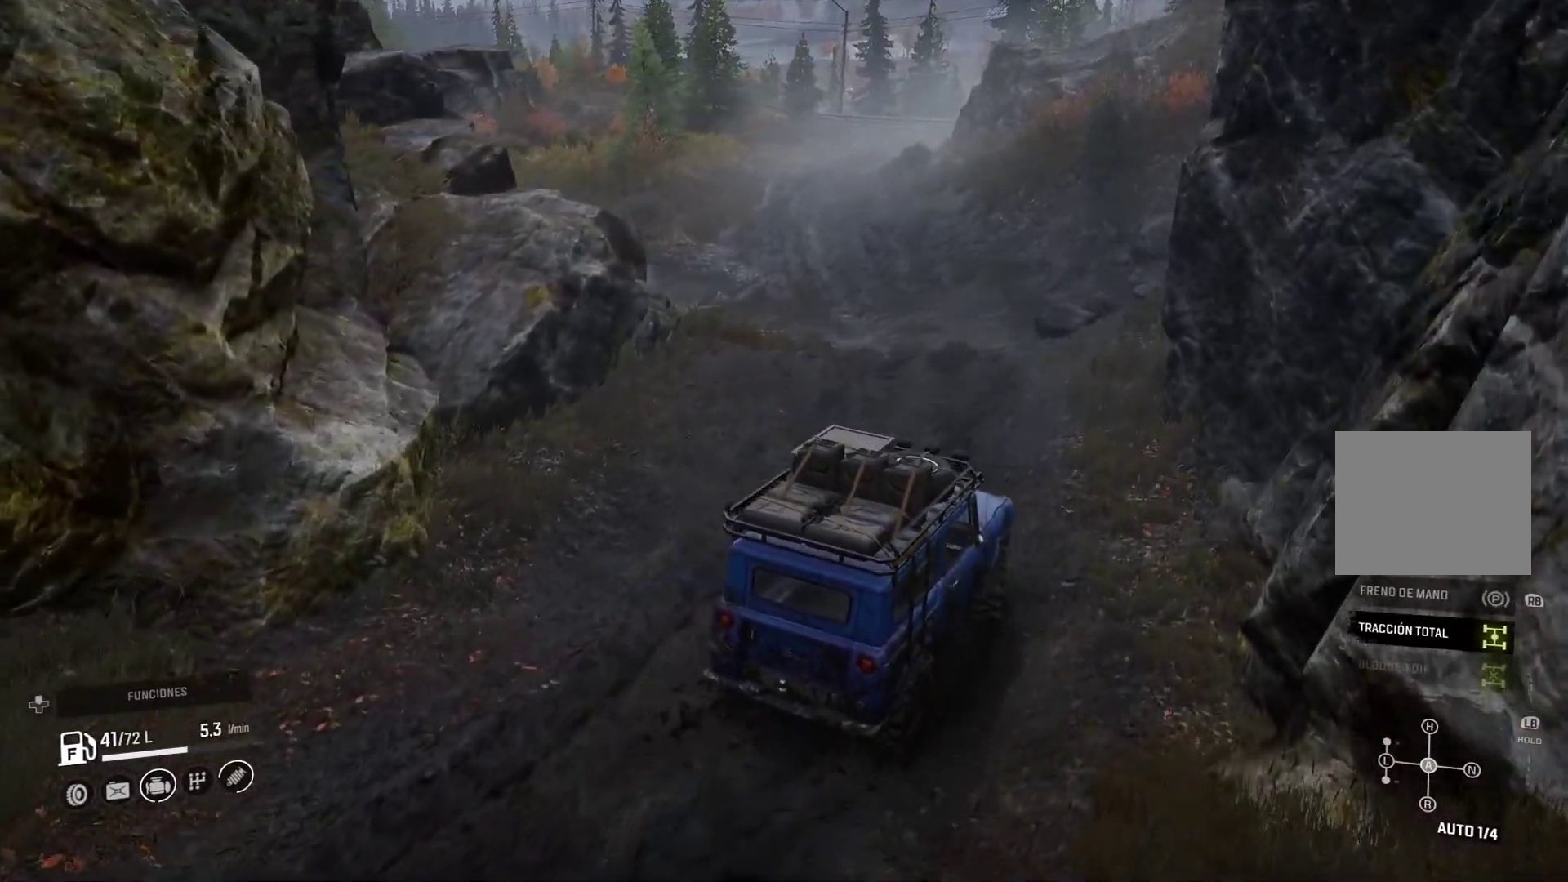
{"buttons": [], "left_stick": "center", "right_stick": "center", "events": []}
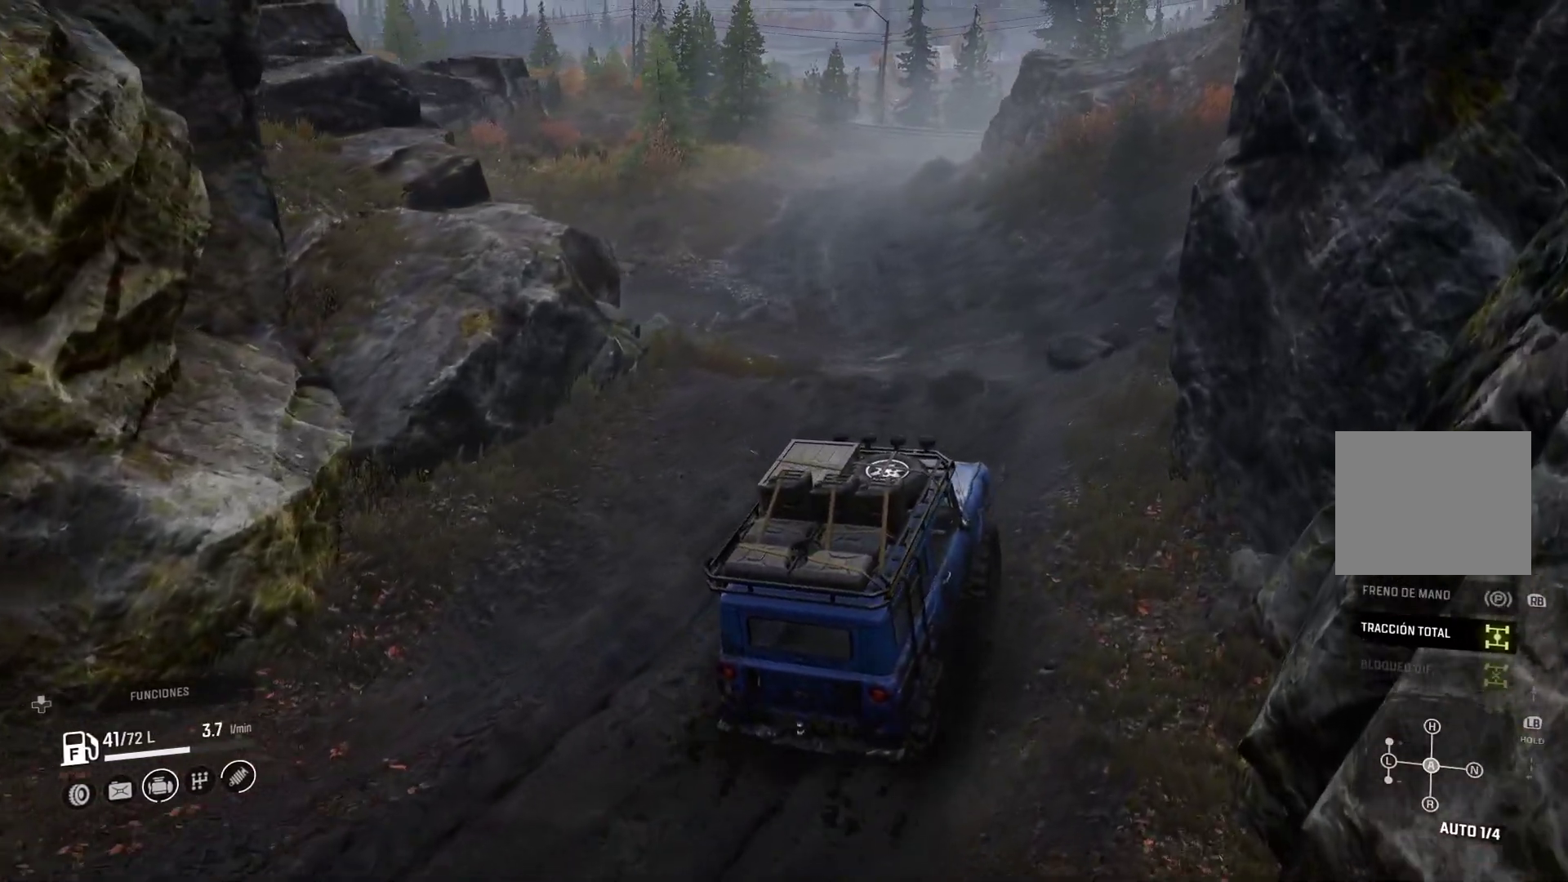
{"buttons": [], "left_stick": "center", "right_stick": "center", "events": []}
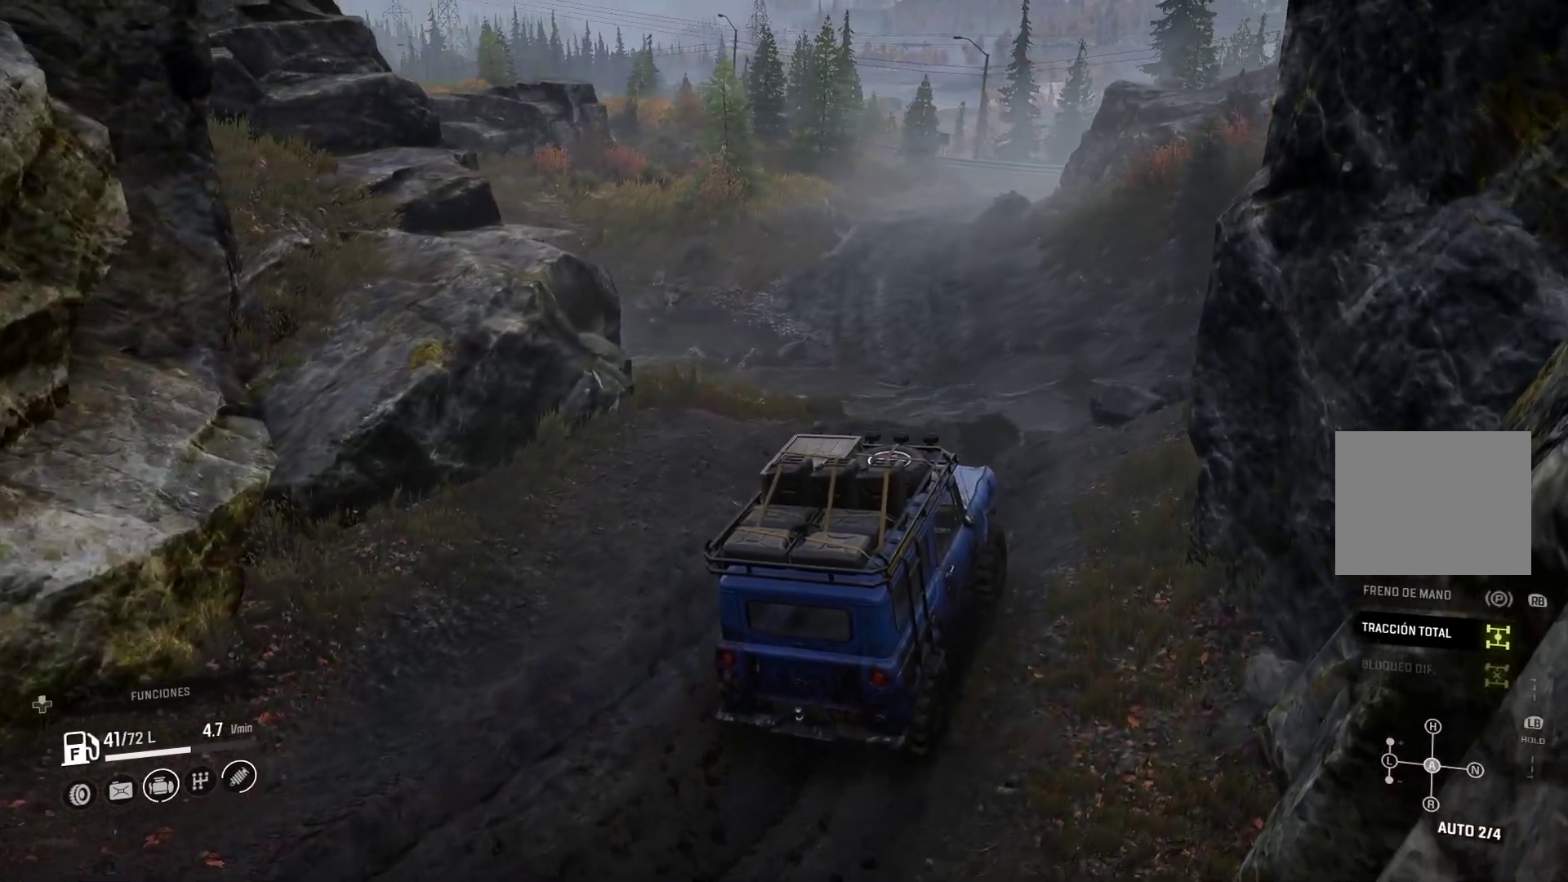
{"buttons": [], "left_stick": "center", "right_stick": "center", "events": [[233, "right_stick", "down"], [350, "right_stick", "center"]]}
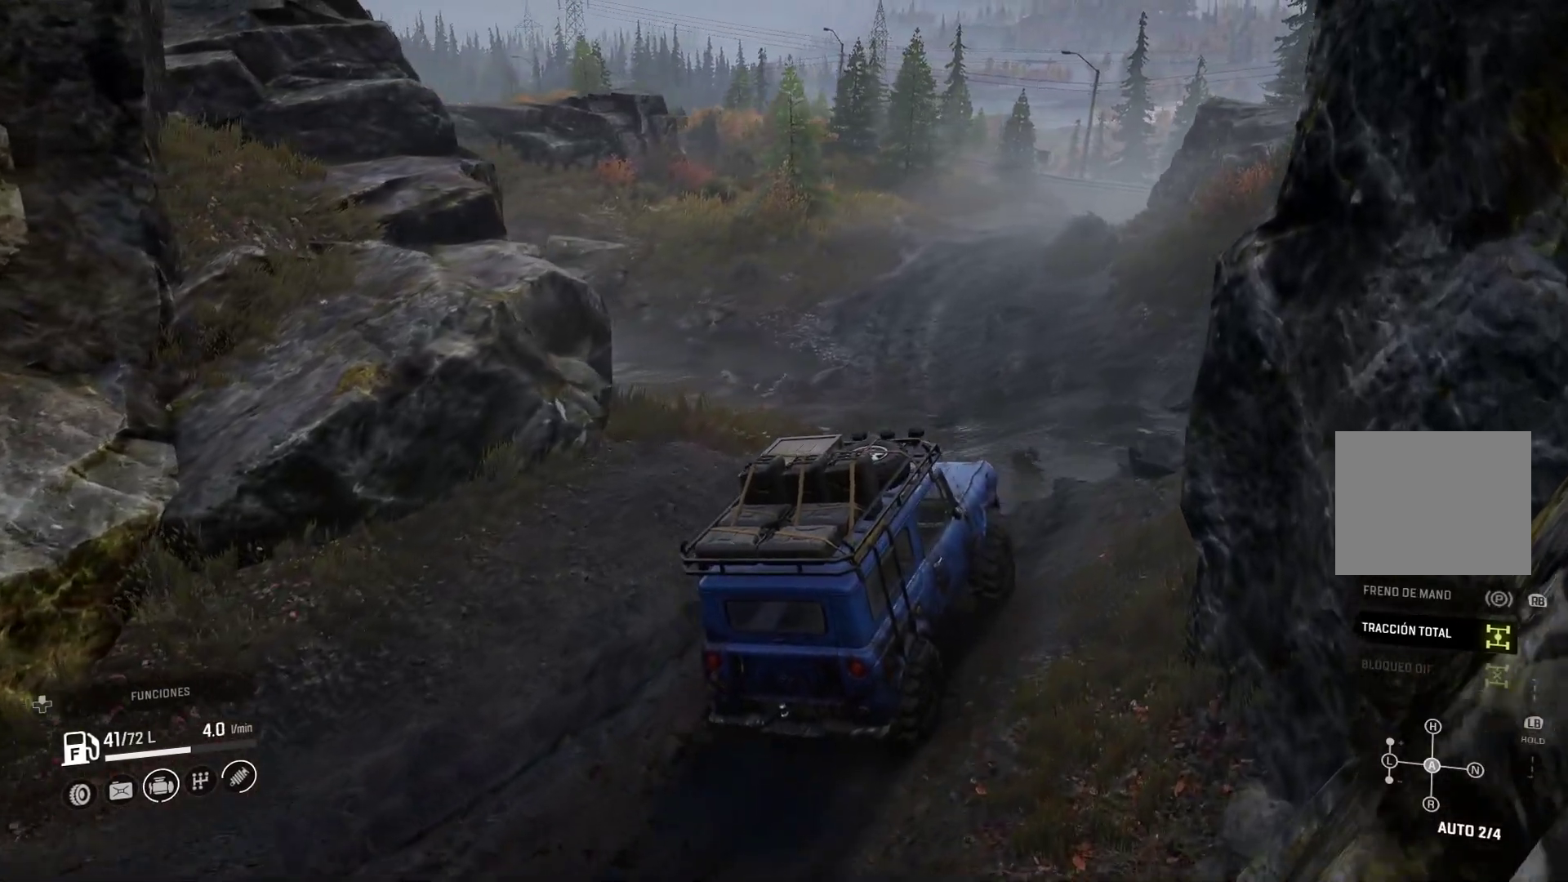
{"buttons": [], "left_stick": "center", "right_stick": "center", "events": [[67, "left_stick", "left"], [200, "left_stick", "center"]]}
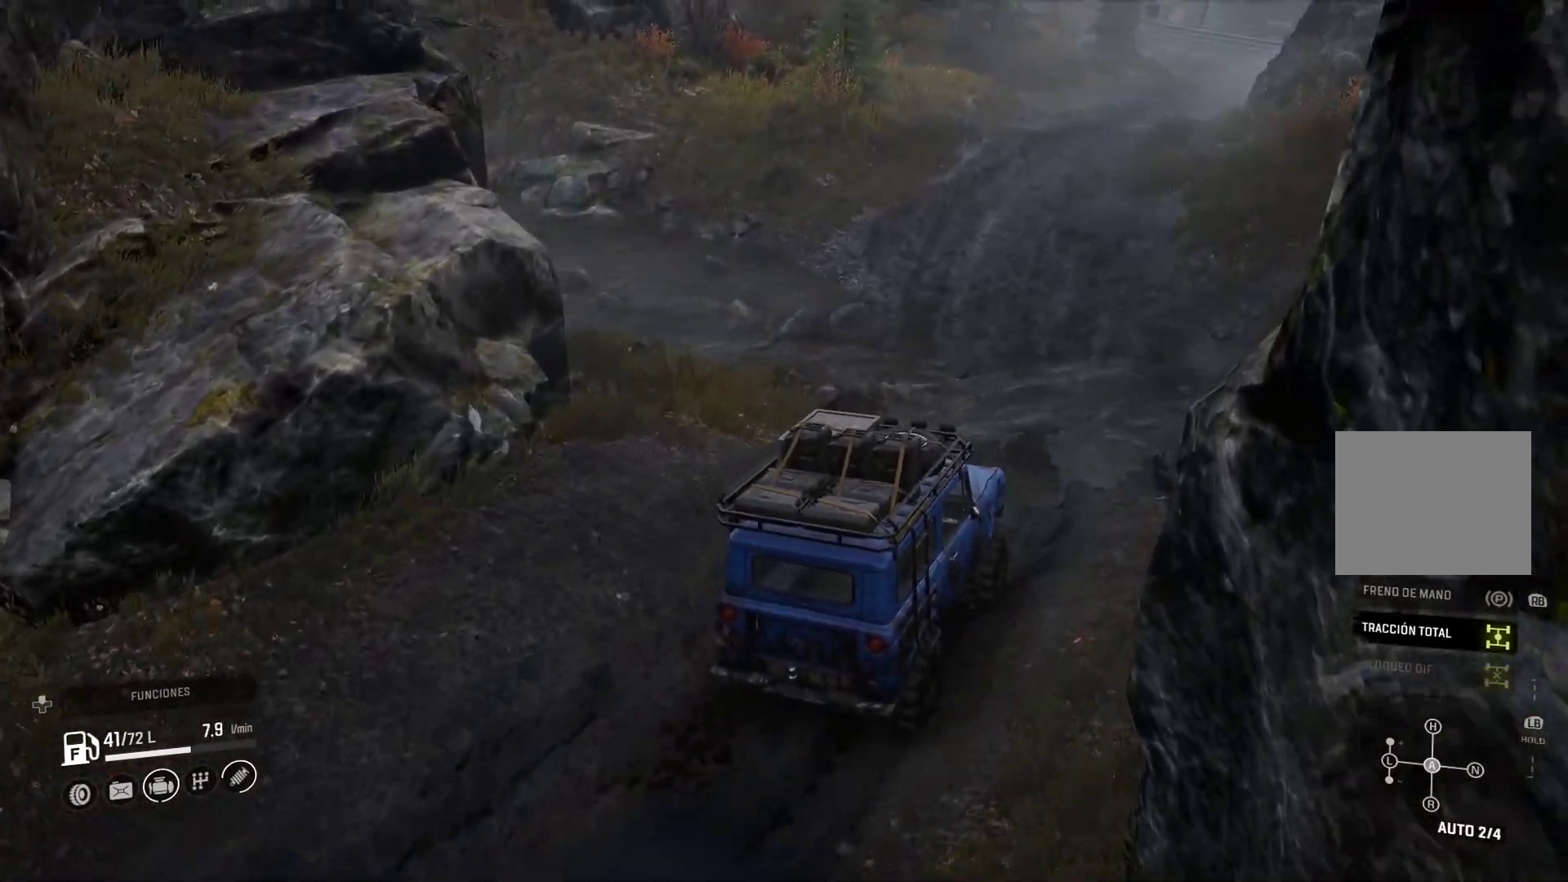
{"buttons": [], "left_stick": "center", "right_stick": "center", "events": []}
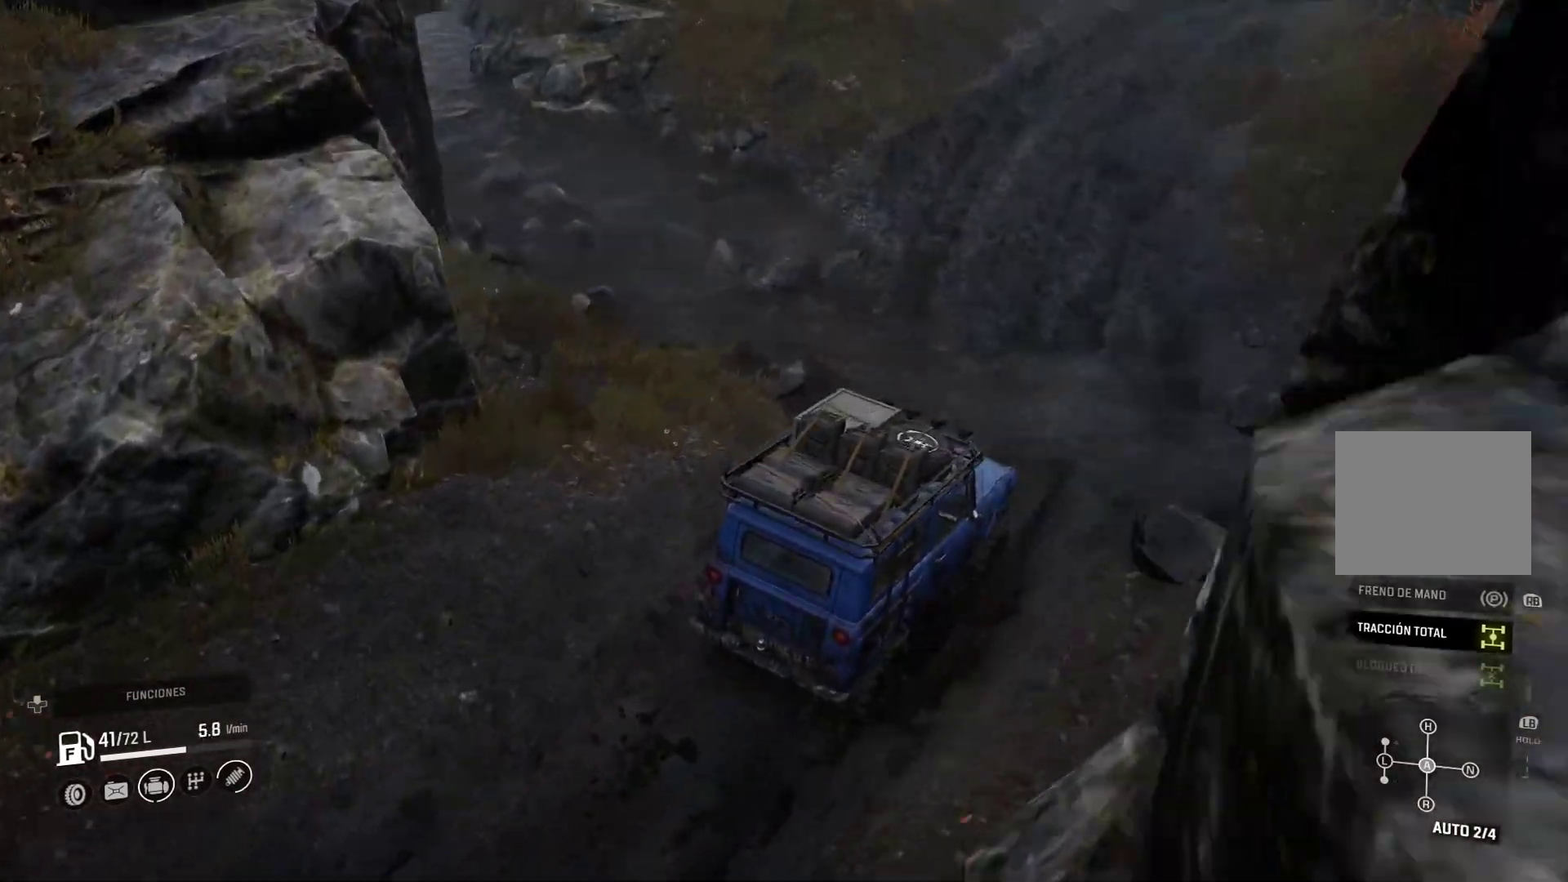
{"buttons": [], "left_stick": "left", "right_stick": "center", "events": [[250, "left_stick", "left"]]}
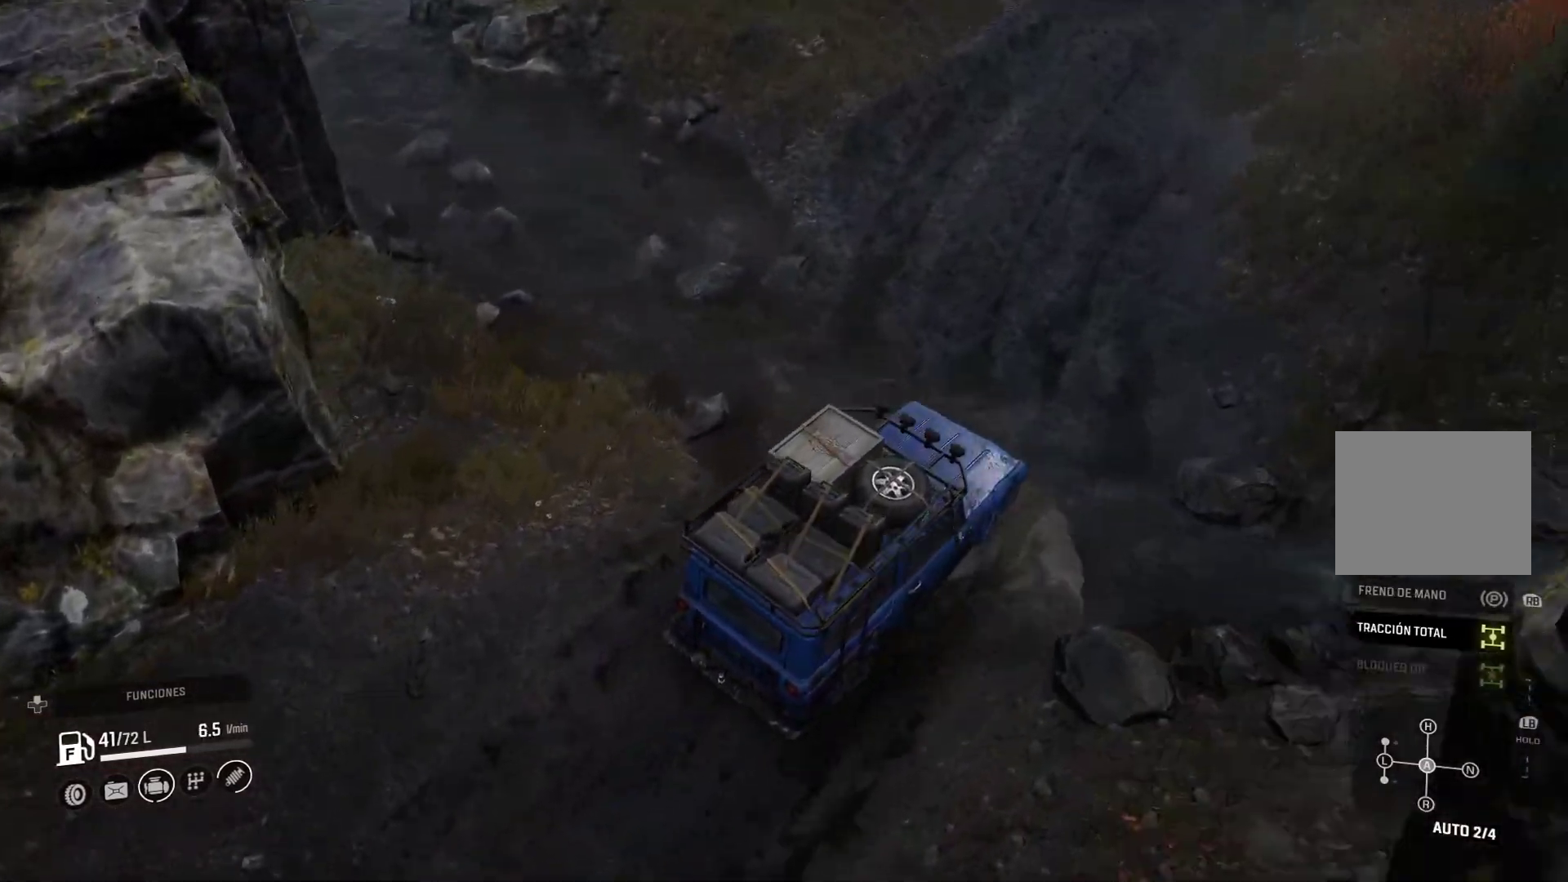
{"buttons": [], "left_stick": "left", "right_stick": "center", "events": []}
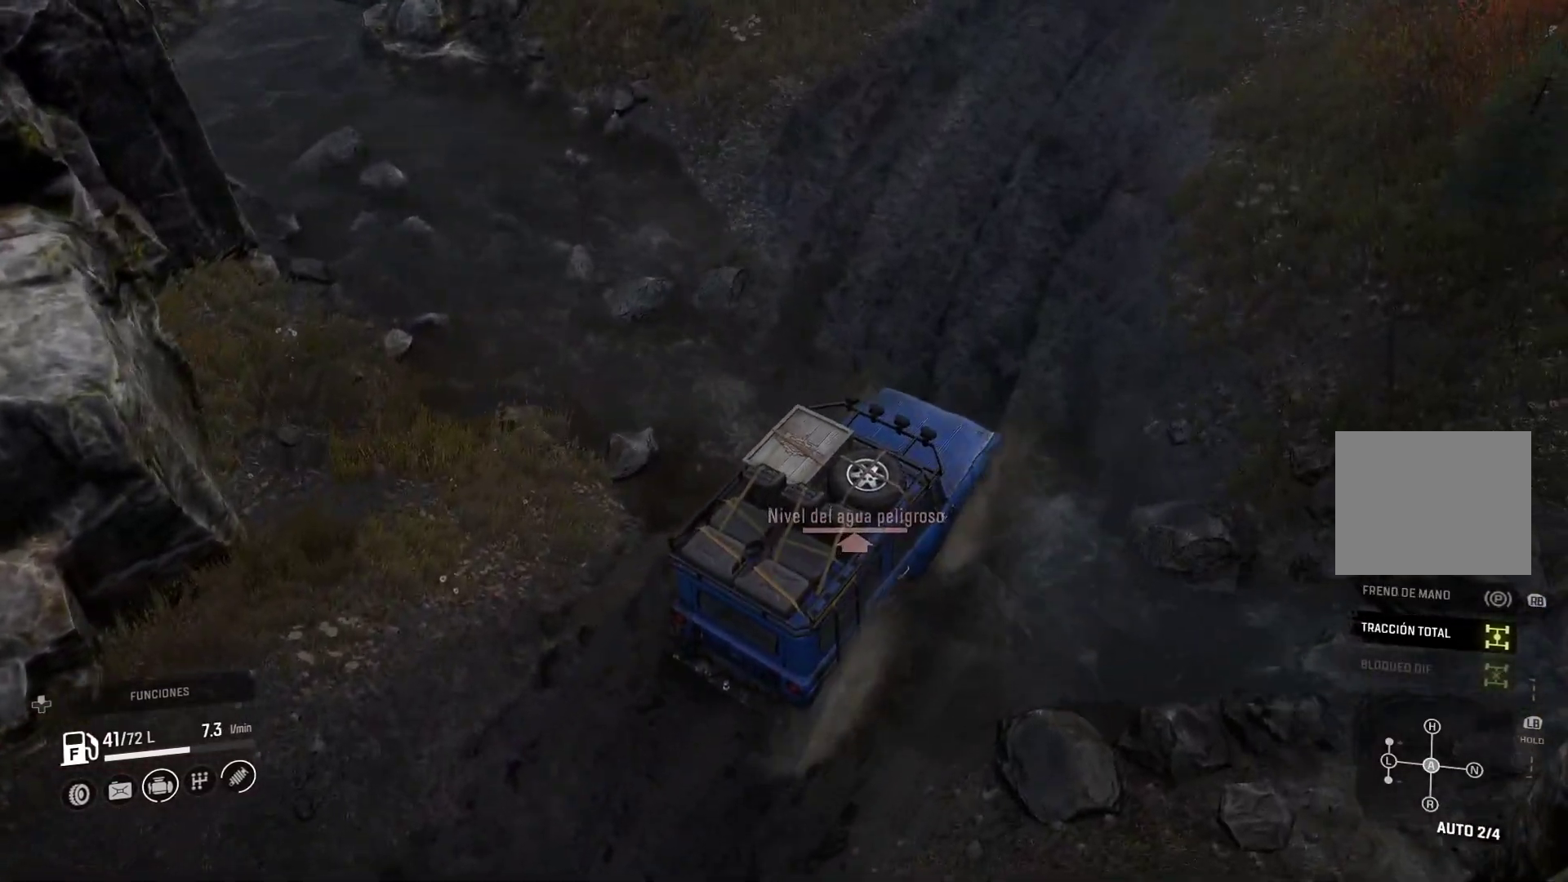
{"buttons": [], "left_stick": "center", "right_stick": "center", "events": [[50, "left_stick", "center"]]}
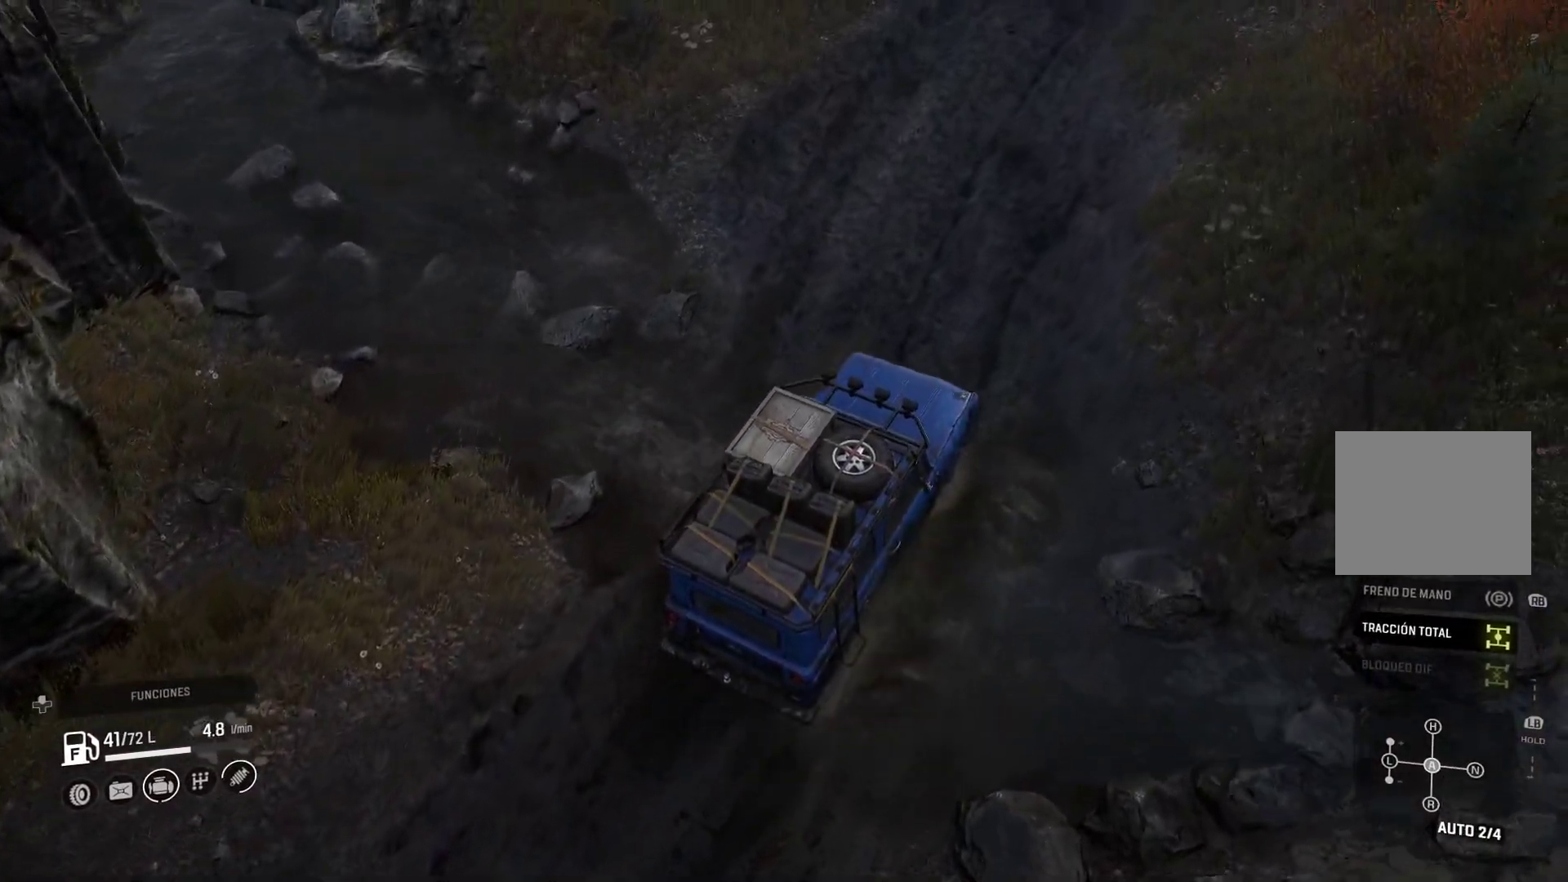
{"buttons": [], "left_stick": "left", "right_stick": "center", "events": [[283, "left_stick", "left"]]}
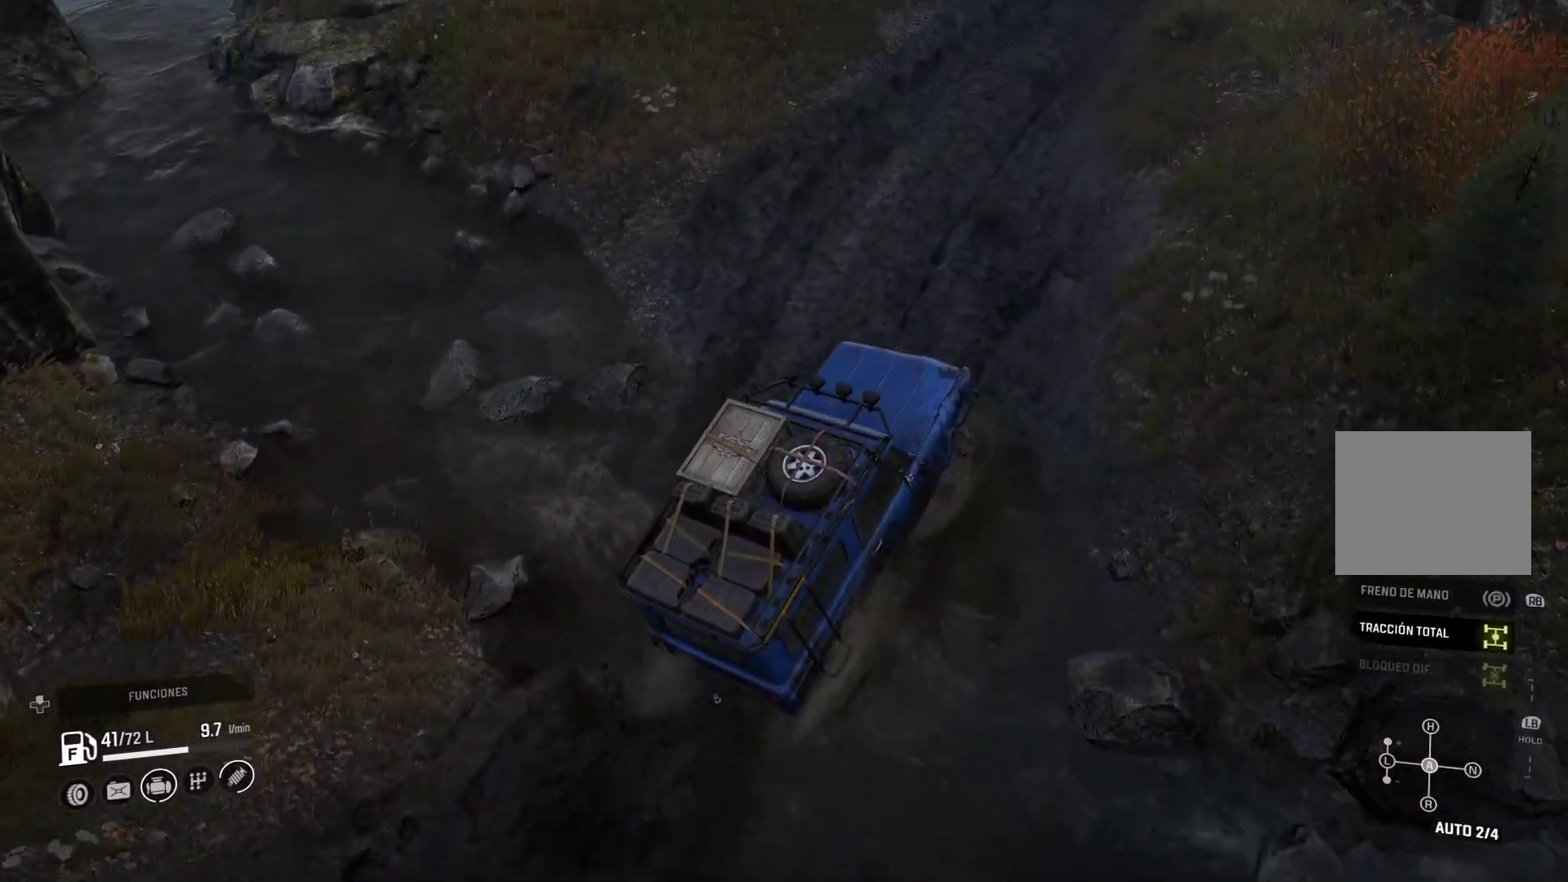
{"buttons": [], "left_stick": "left", "right_stick": "center", "events": [[200, "left_stick", "center"], [367, "left_stick", "left"]]}
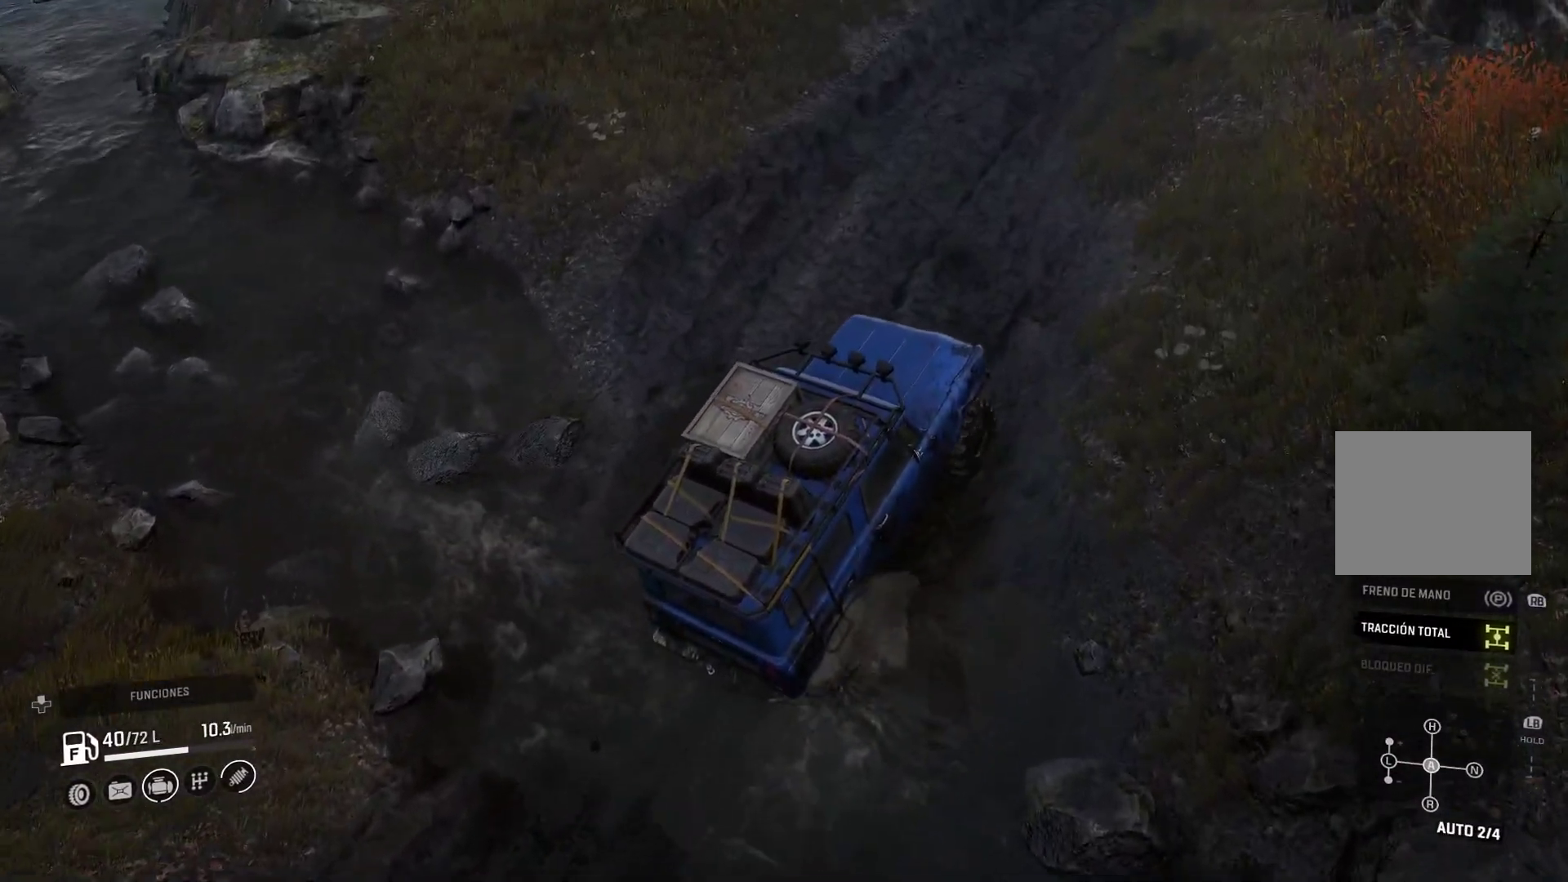
{"buttons": [], "left_stick": "center", "right_stick": "center", "events": [[467, "left_stick", "center"]]}
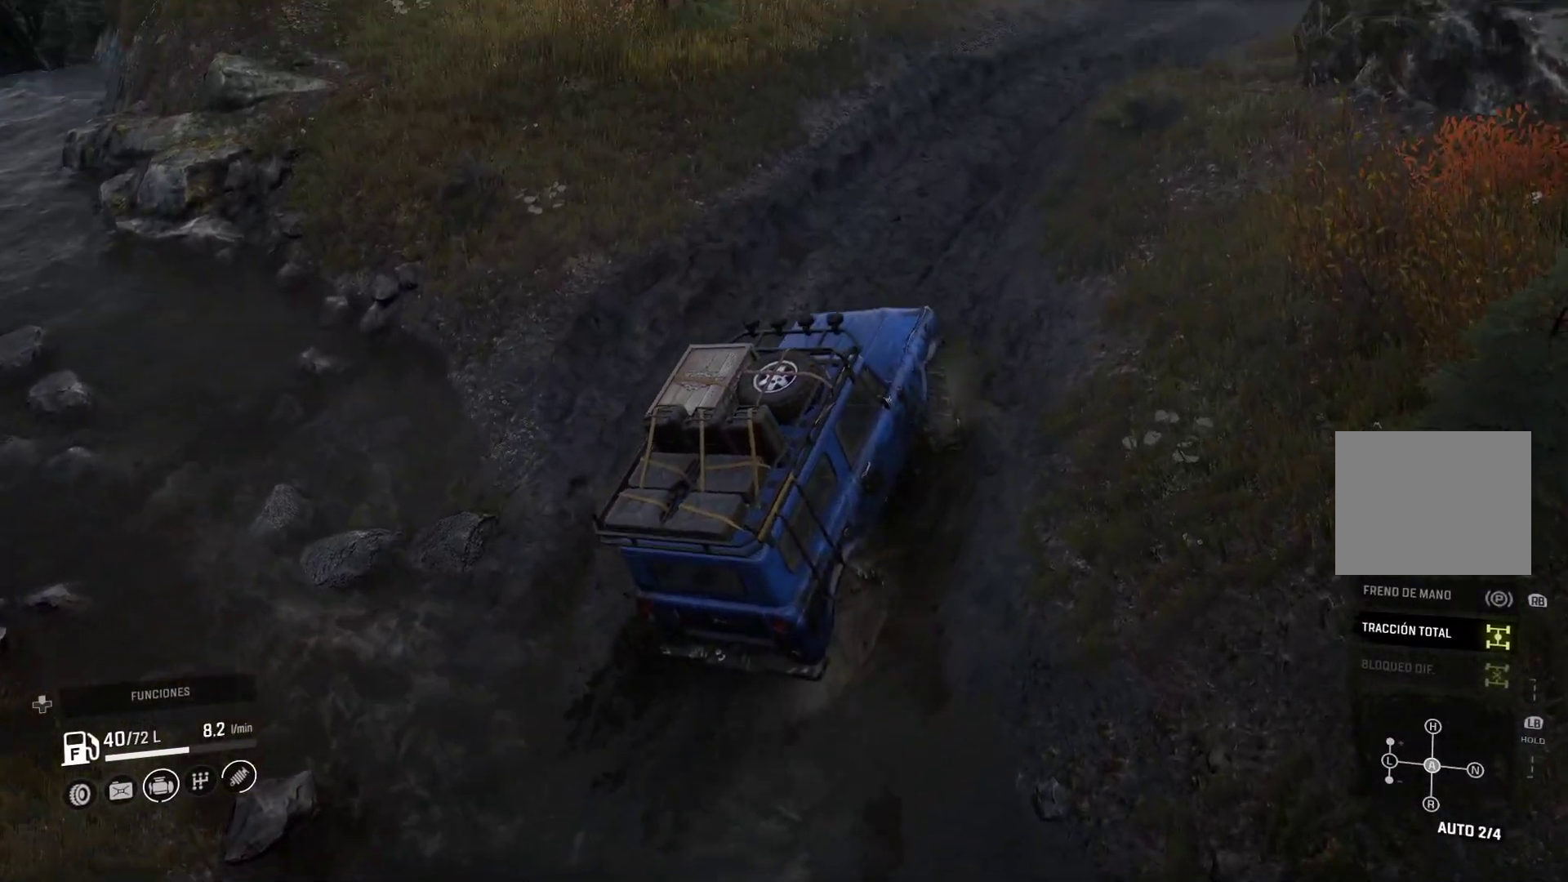
{"buttons": [], "left_stick": "center", "right_stick": "right", "events": [[400, "right_stick", "right"]]}
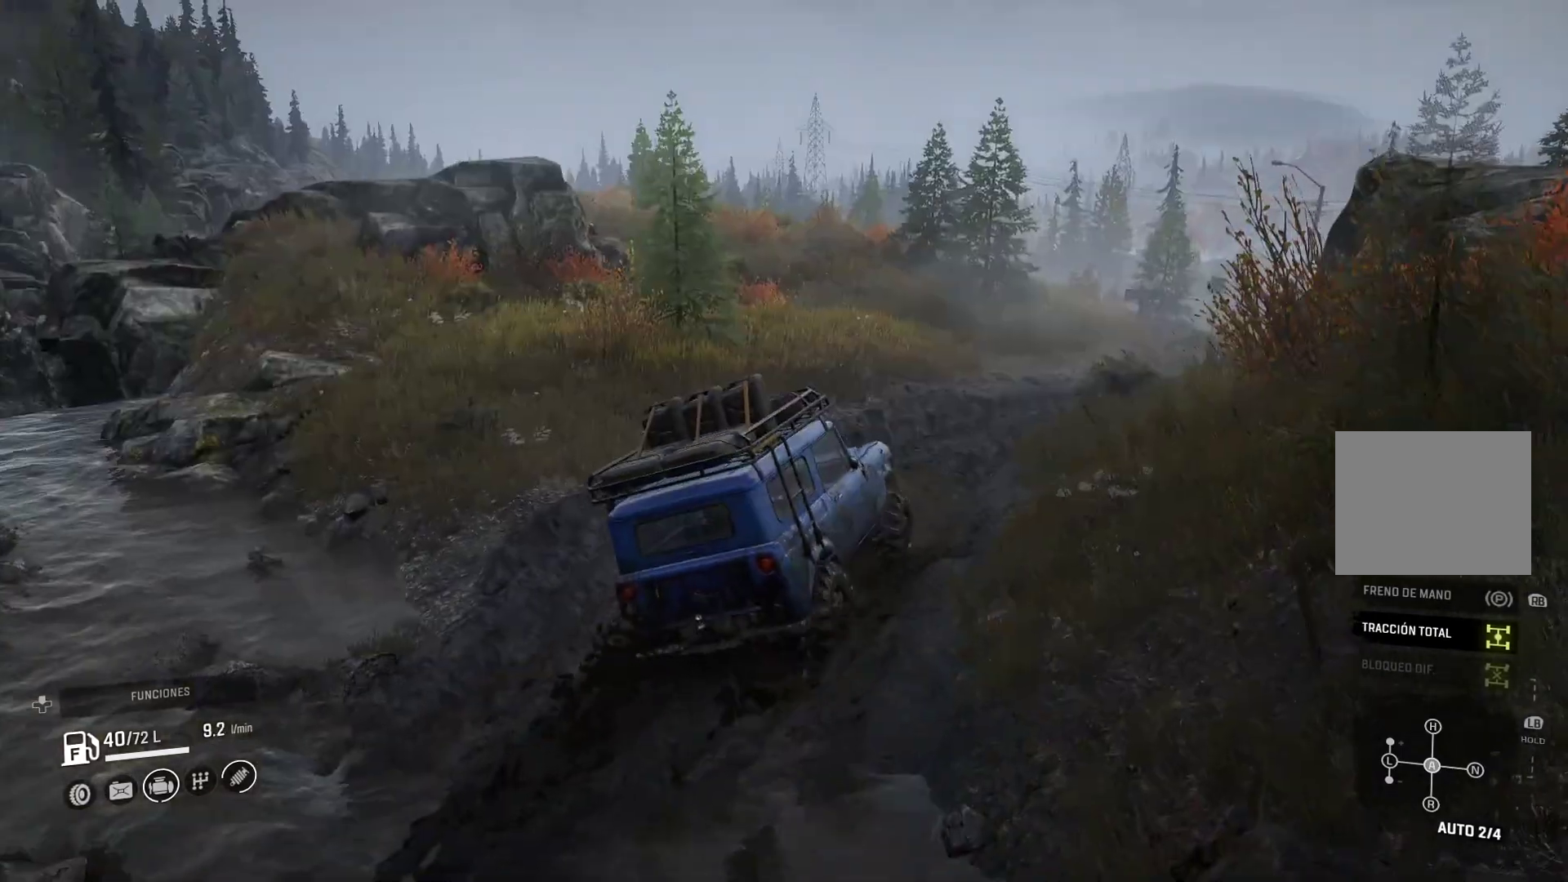
{"buttons": [], "left_stick": "center", "right_stick": "center", "events": [[150, "right_stick", "center"]]}
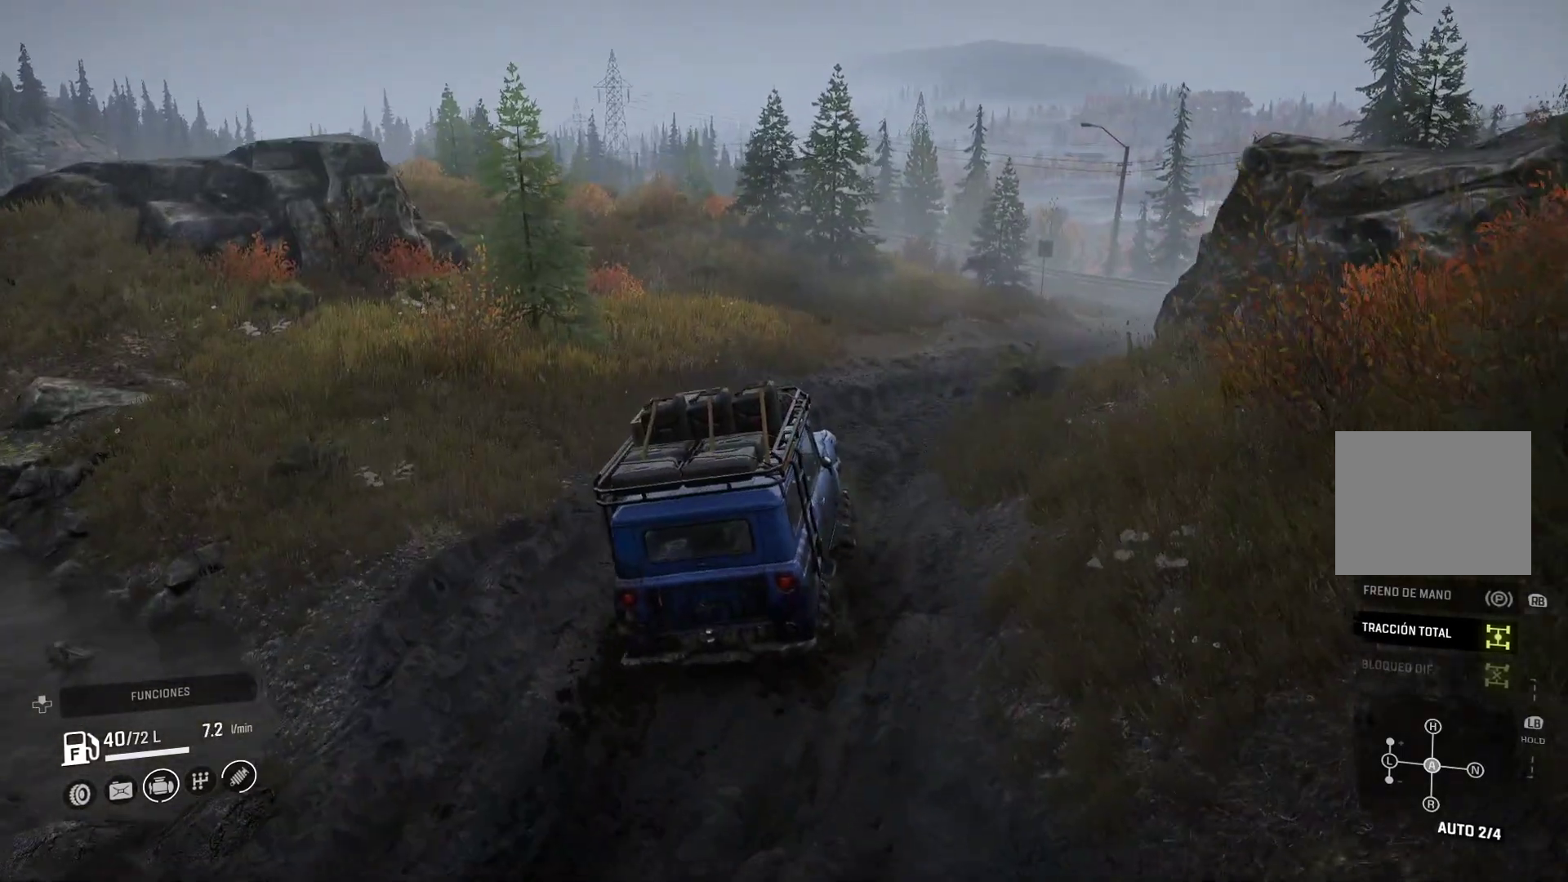
{"buttons": [], "left_stick": "right", "right_stick": "center", "events": [[150, "right_stick", "down-right"], [283, "left_stick", "right"], [383, "right_stick", "center"]]}
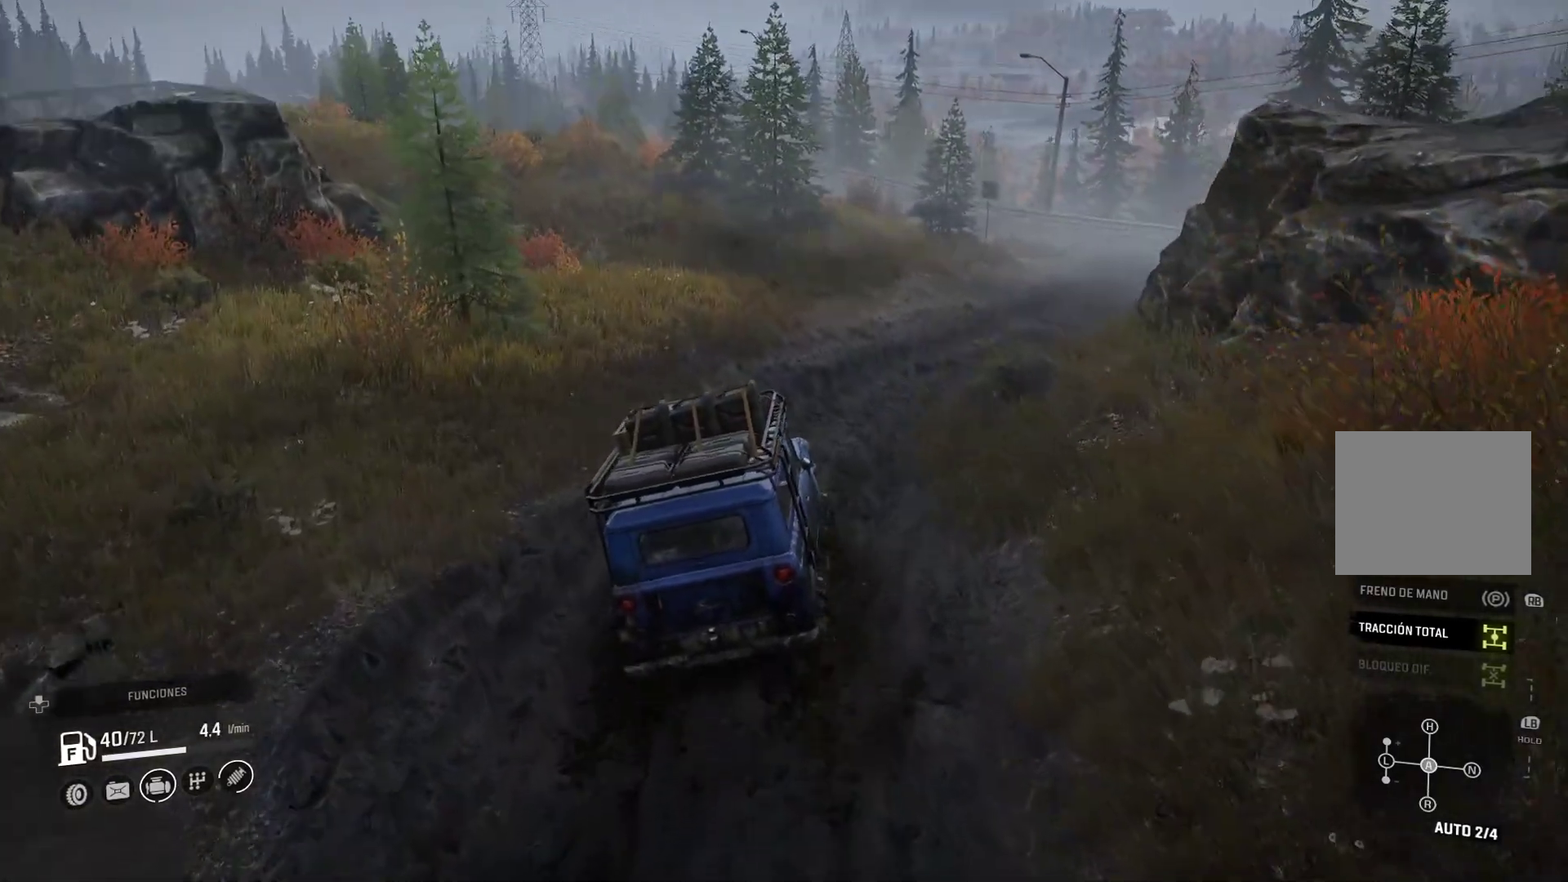
{"buttons": [], "left_stick": "right", "right_stick": "center", "events": [[33, "left_stick", "center"], [300, "left_stick", "right"]]}
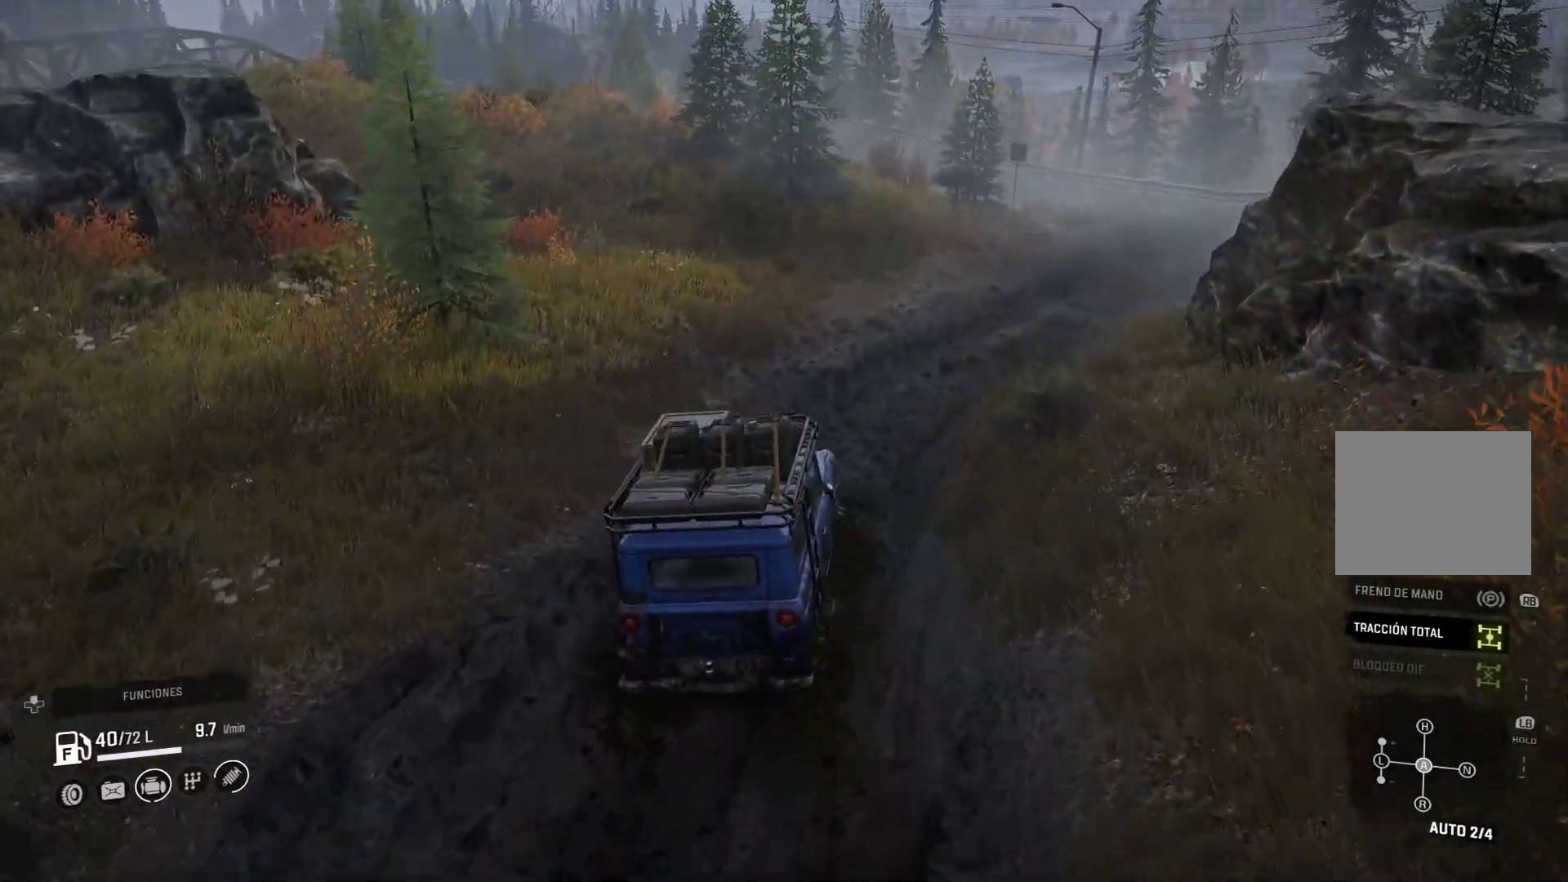
{"buttons": [], "left_stick": "right", "right_stick": "center", "events": []}
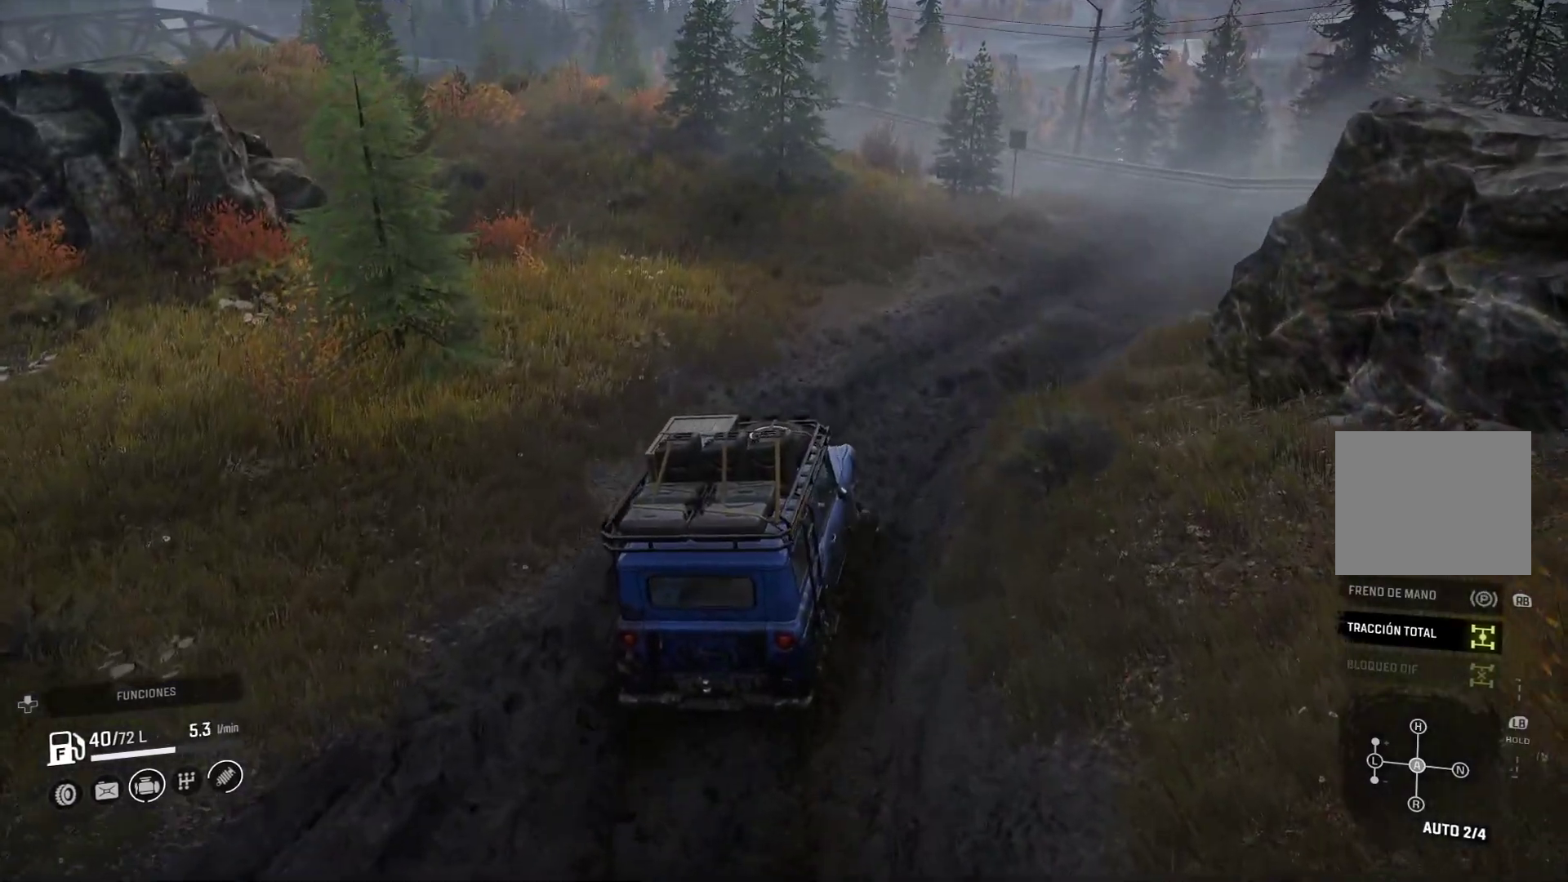
{"buttons": [], "left_stick": "center", "right_stick": "center", "events": [[167, "left_stick", "center"], [233, "left_stick", "right"], [367, "left_stick", "center"]]}
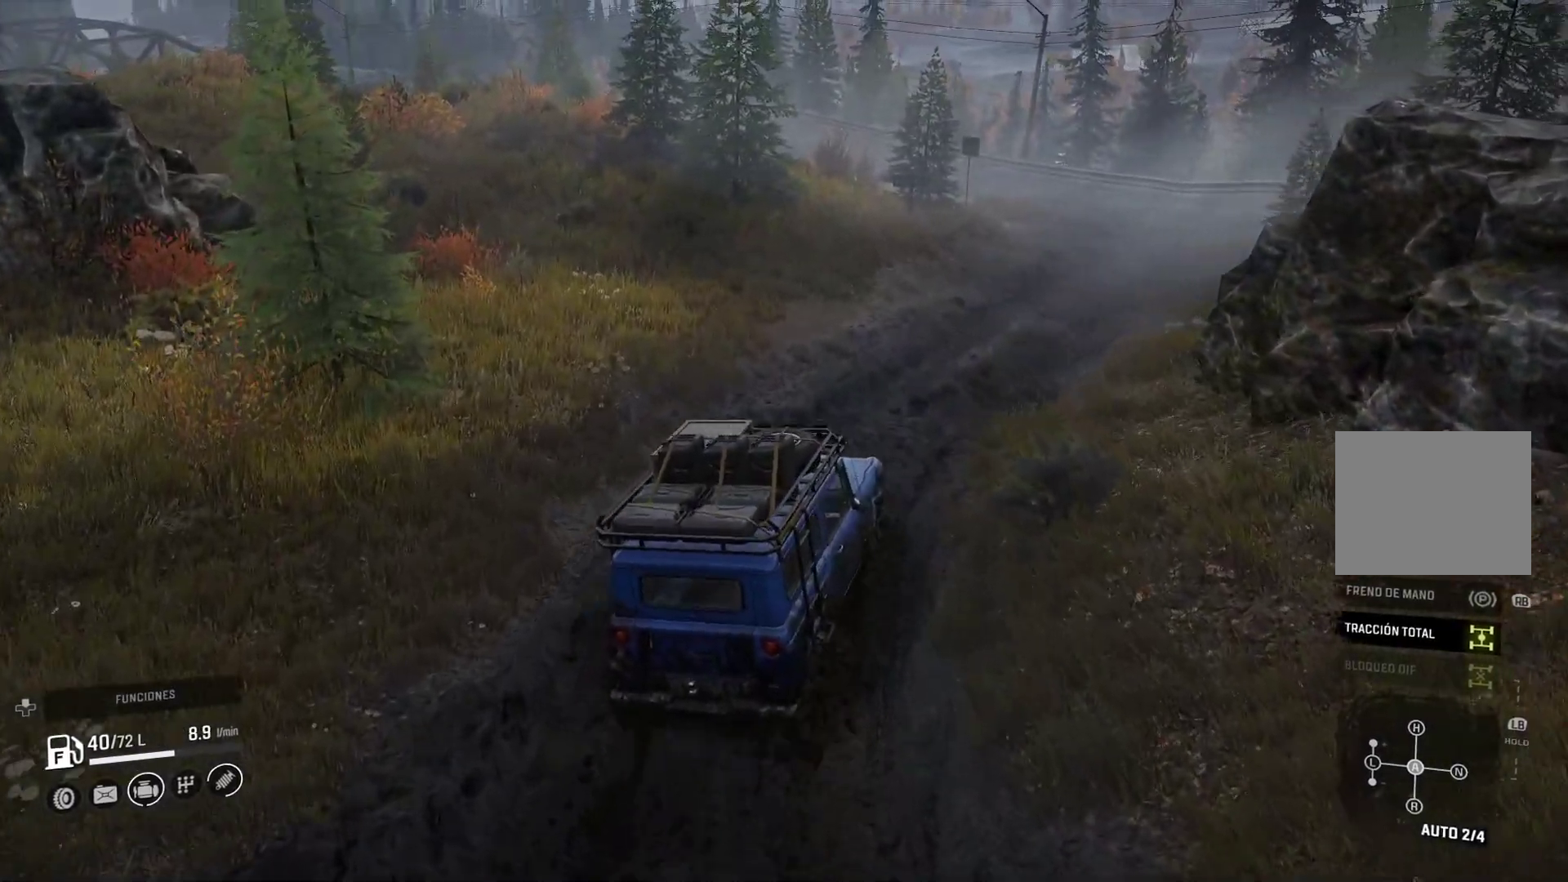
{"buttons": [], "left_stick": "center", "right_stick": "center", "events": []}
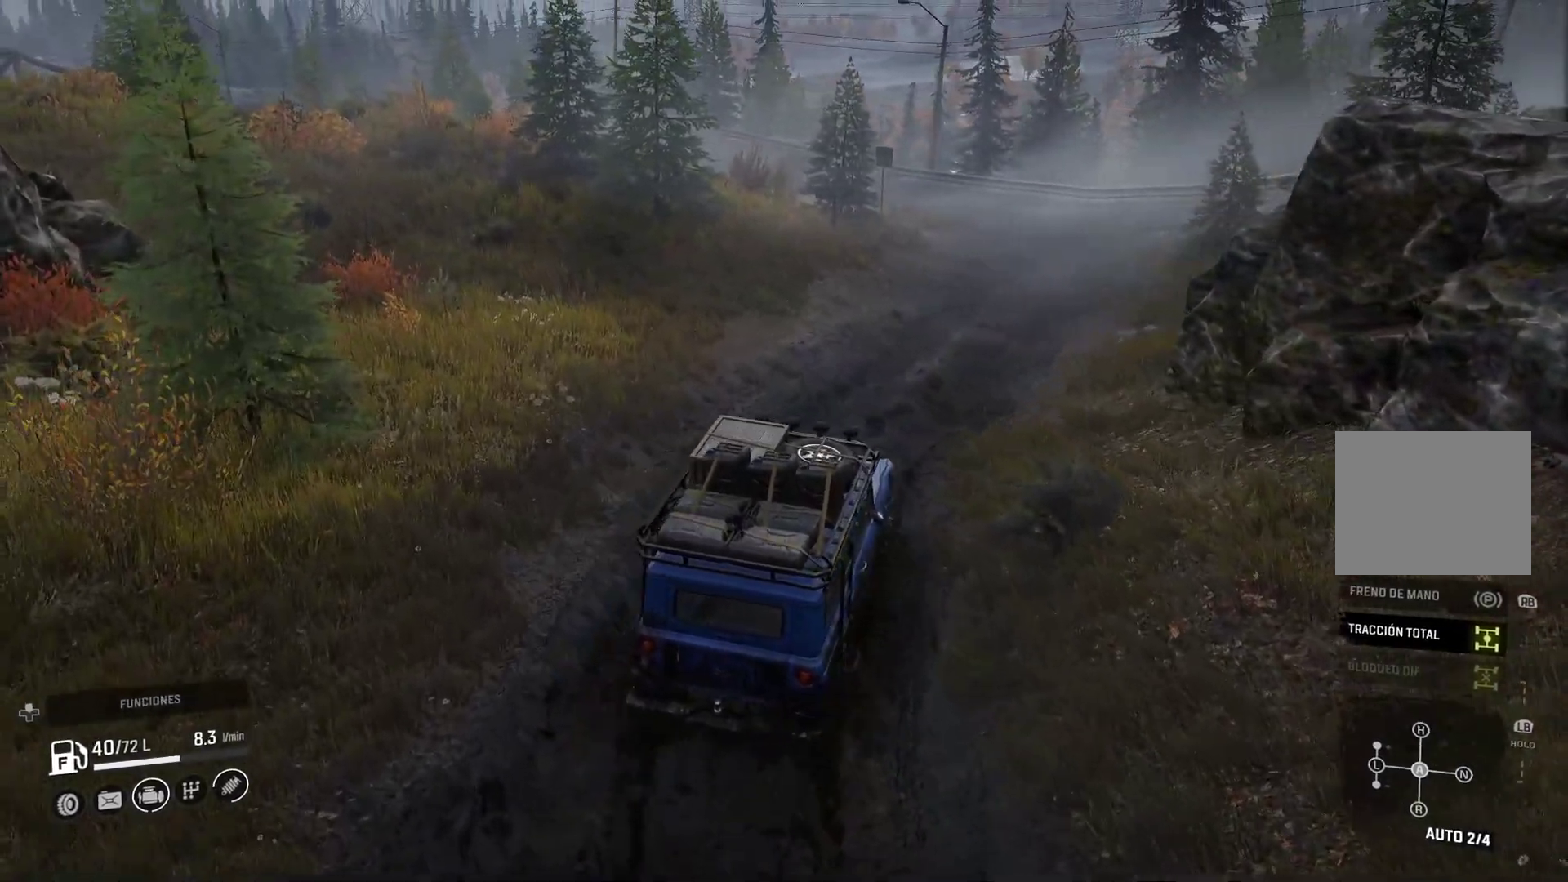
{"buttons": [], "left_stick": "center", "right_stick": "center", "events": []}
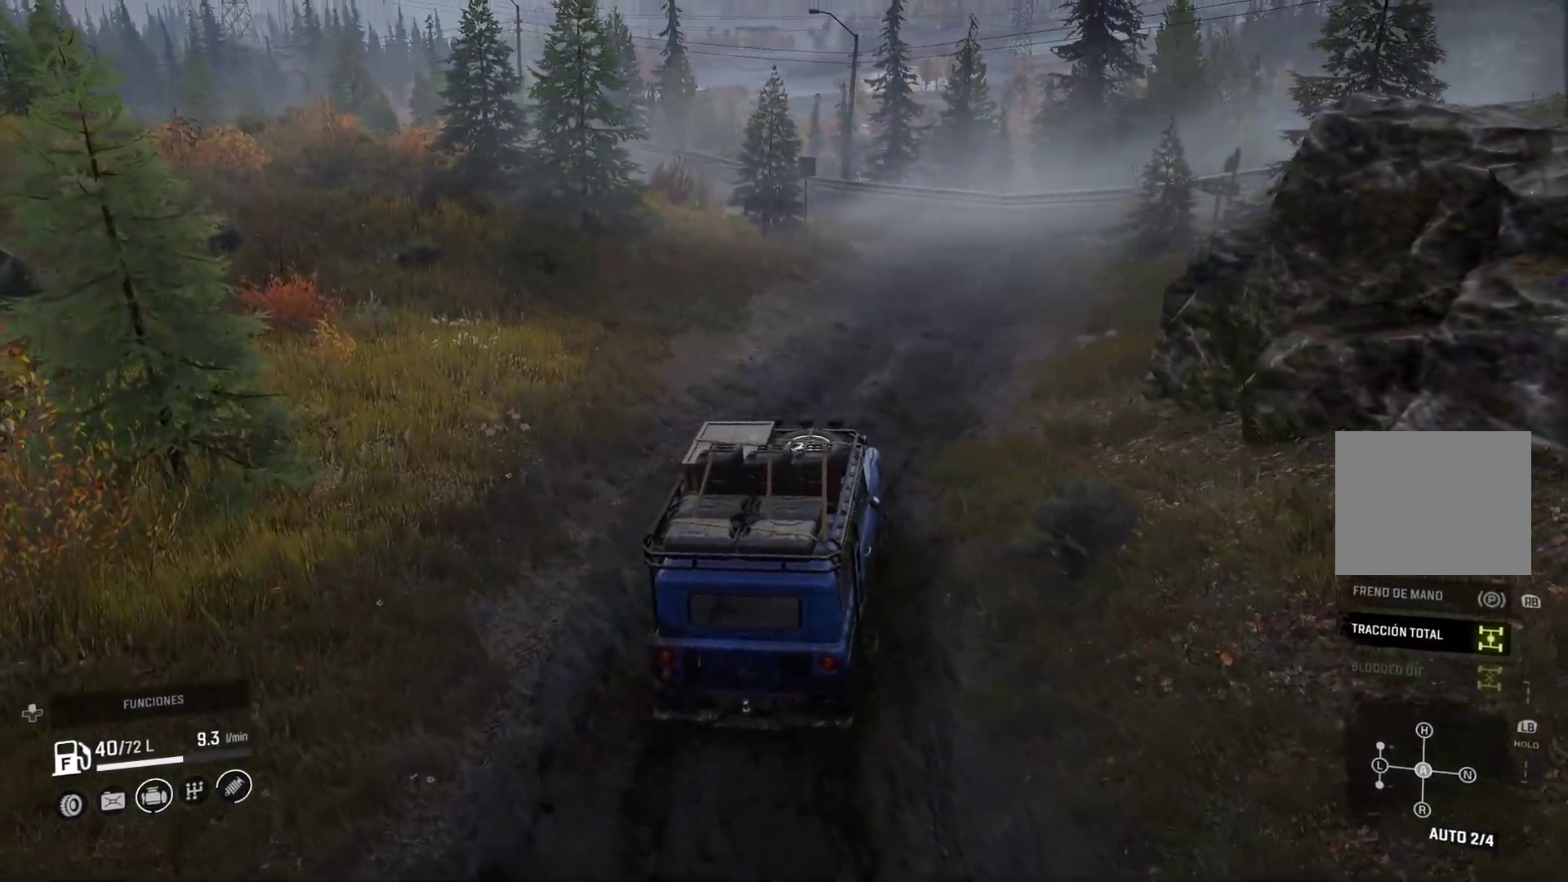
{"buttons": [], "left_stick": "center", "right_stick": "center", "events": []}